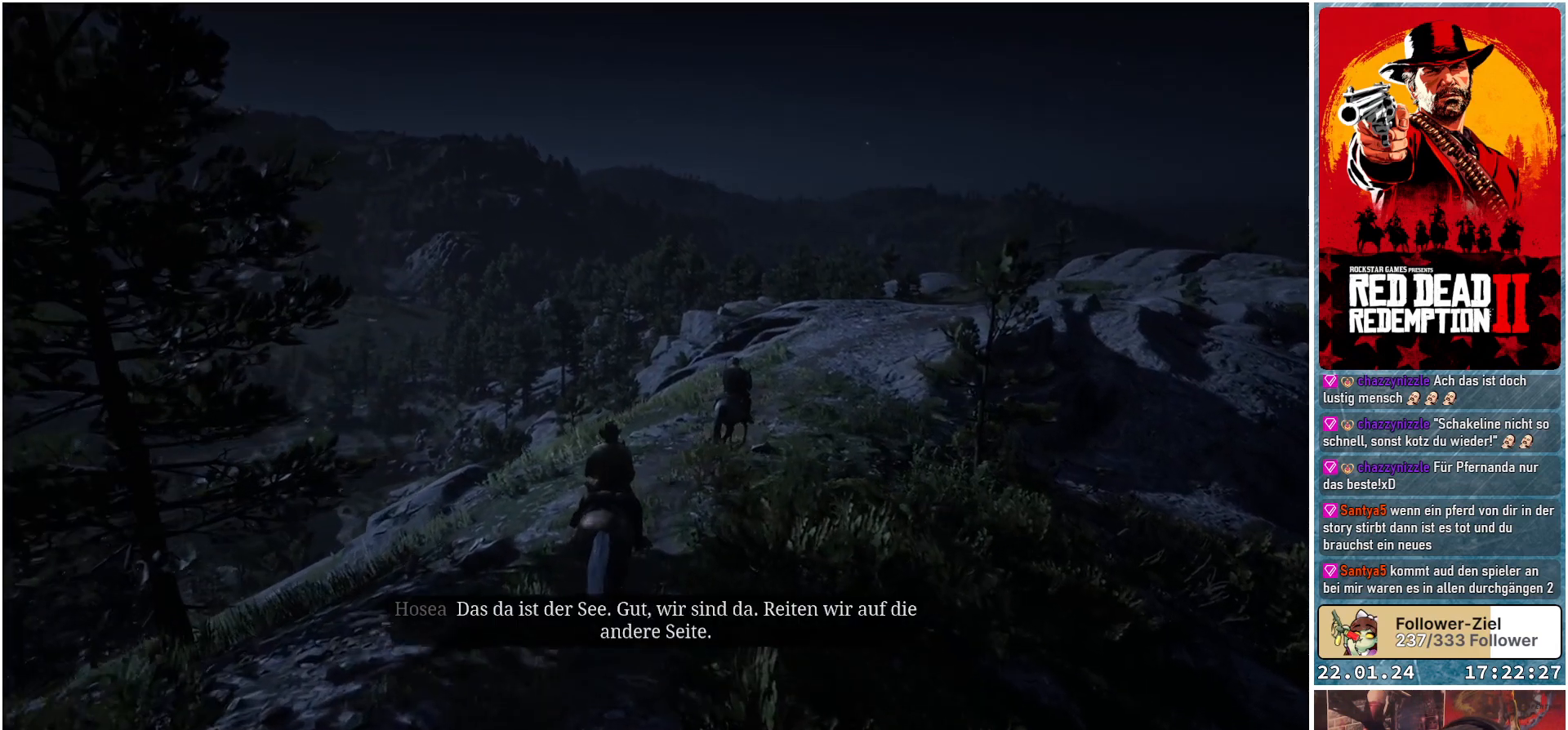
Gameplay with a controller (Xbox layout); each line is a JSON object with the inputs held at the frame after it. "events" lists button and stick changes between this image and that frame as [ms after this image, input, new state], when the widget could be followed in between.
{"buttons": [], "left_stick": "up", "right_stick": "center", "events": [[67, "right_stick", "down-right"], [167, "left_stick", "up"], [384, "right_stick", "center"]]}
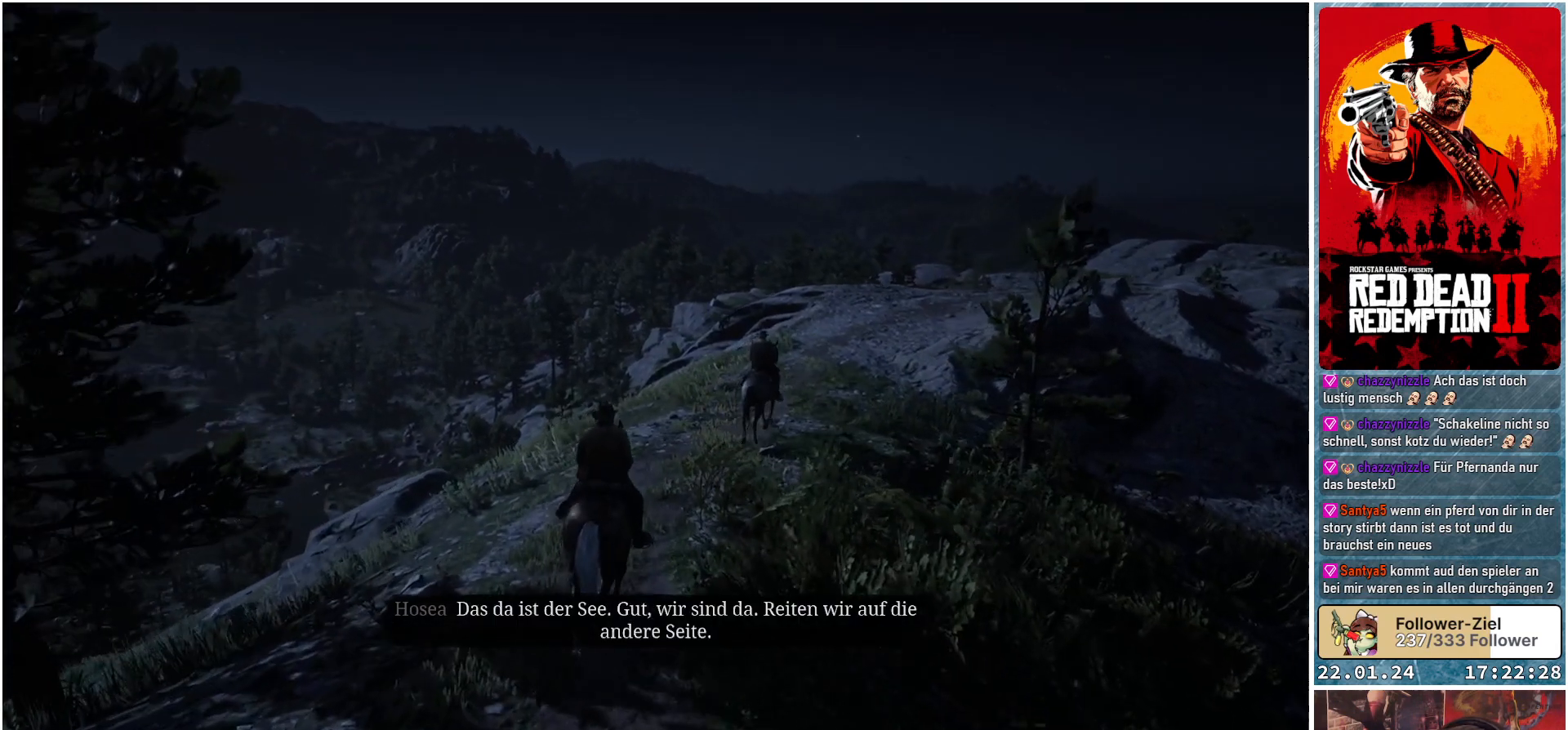
{"buttons": [], "left_stick": "up", "right_stick": "center", "events": []}
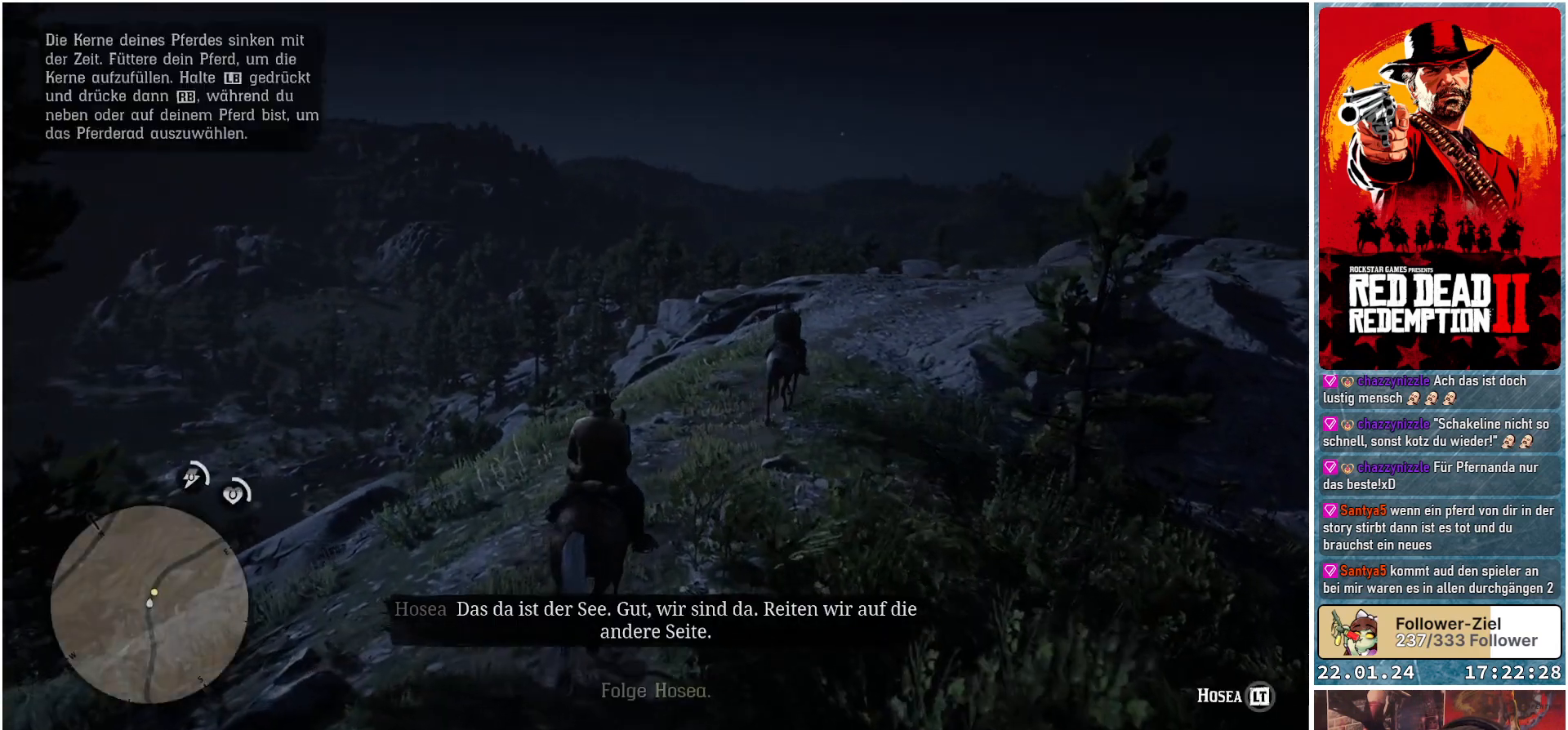
{"buttons": [], "left_stick": "up-right", "right_stick": "center", "events": [[134, "left_stick", "up-right"]]}
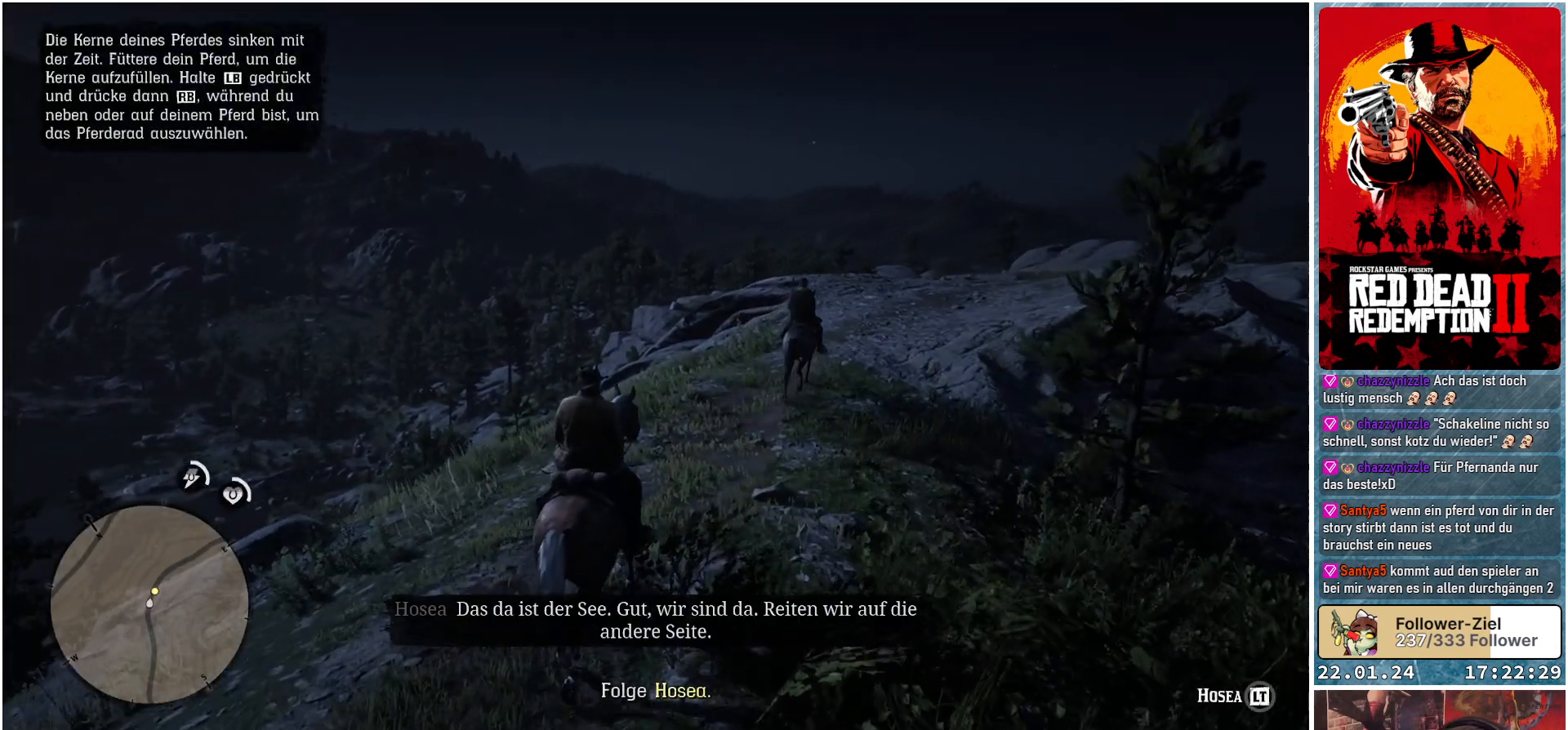
{"buttons": [], "left_stick": "up-right", "right_stick": "down-right", "events": [[267, "right_stick", "down-right"]]}
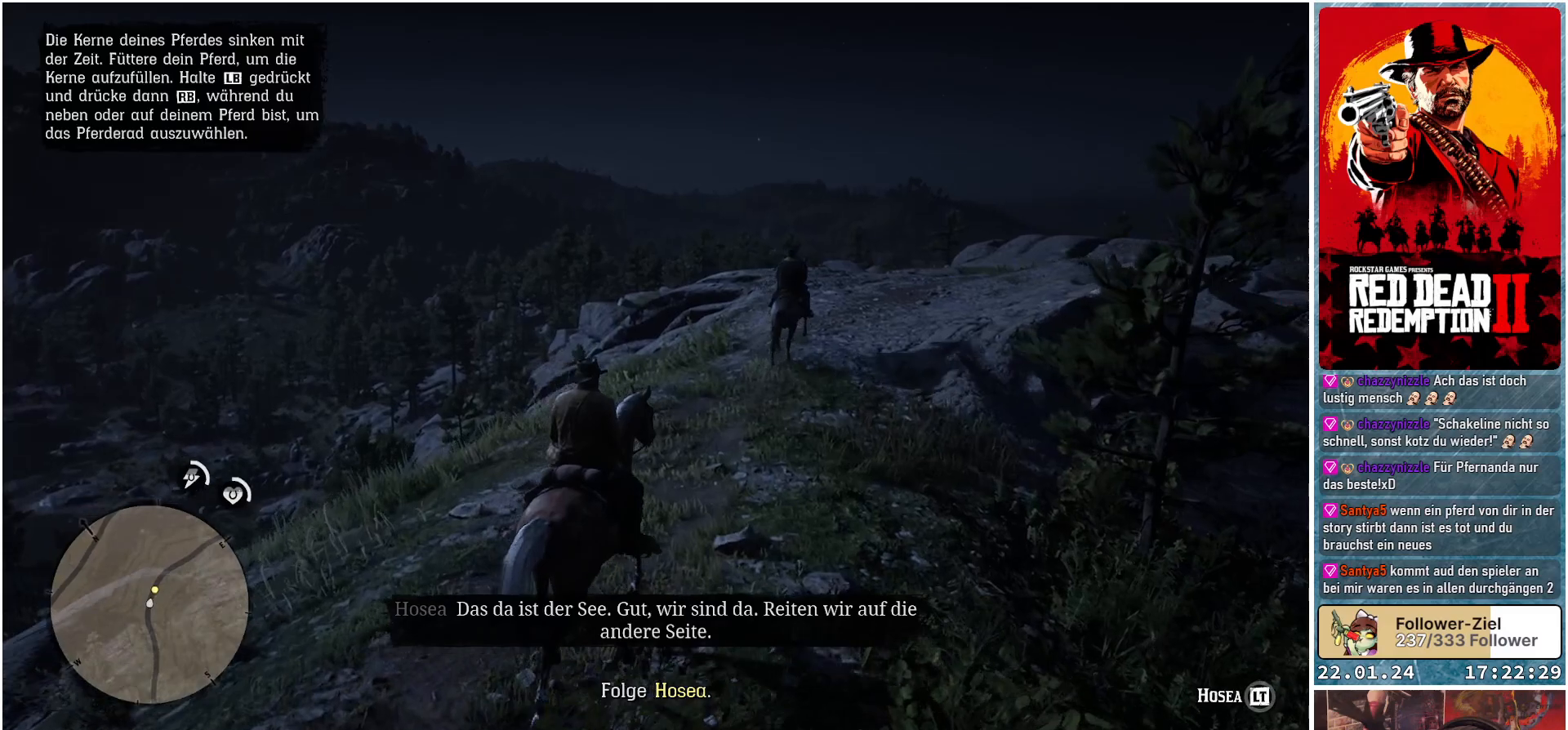
{"buttons": [], "left_stick": "up", "right_stick": "center", "events": [[200, "left_stick", "up"], [250, "right_stick", "center"]]}
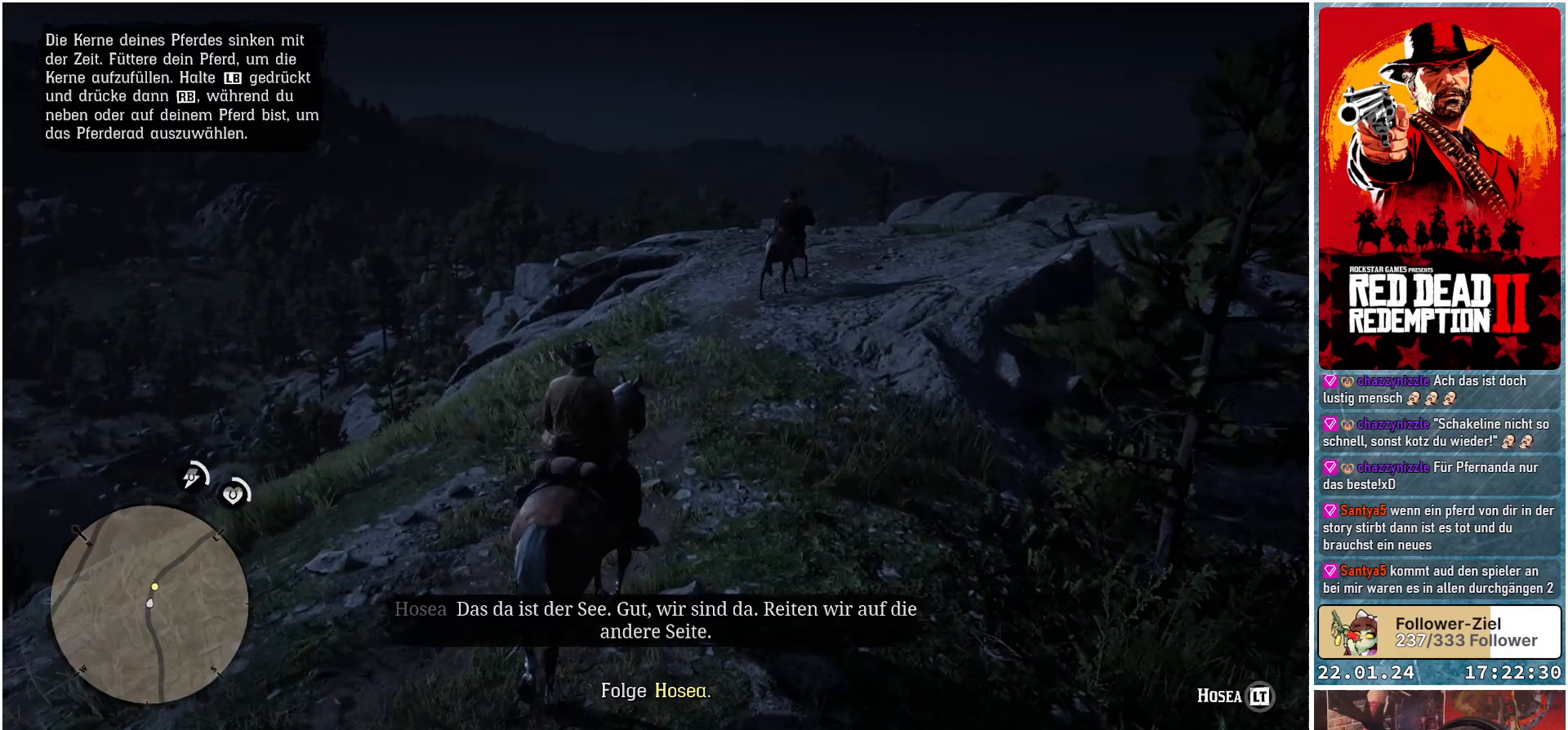
{"buttons": [], "left_stick": "up", "right_stick": "down-right", "events": [[167, "right_stick", "down-right"]]}
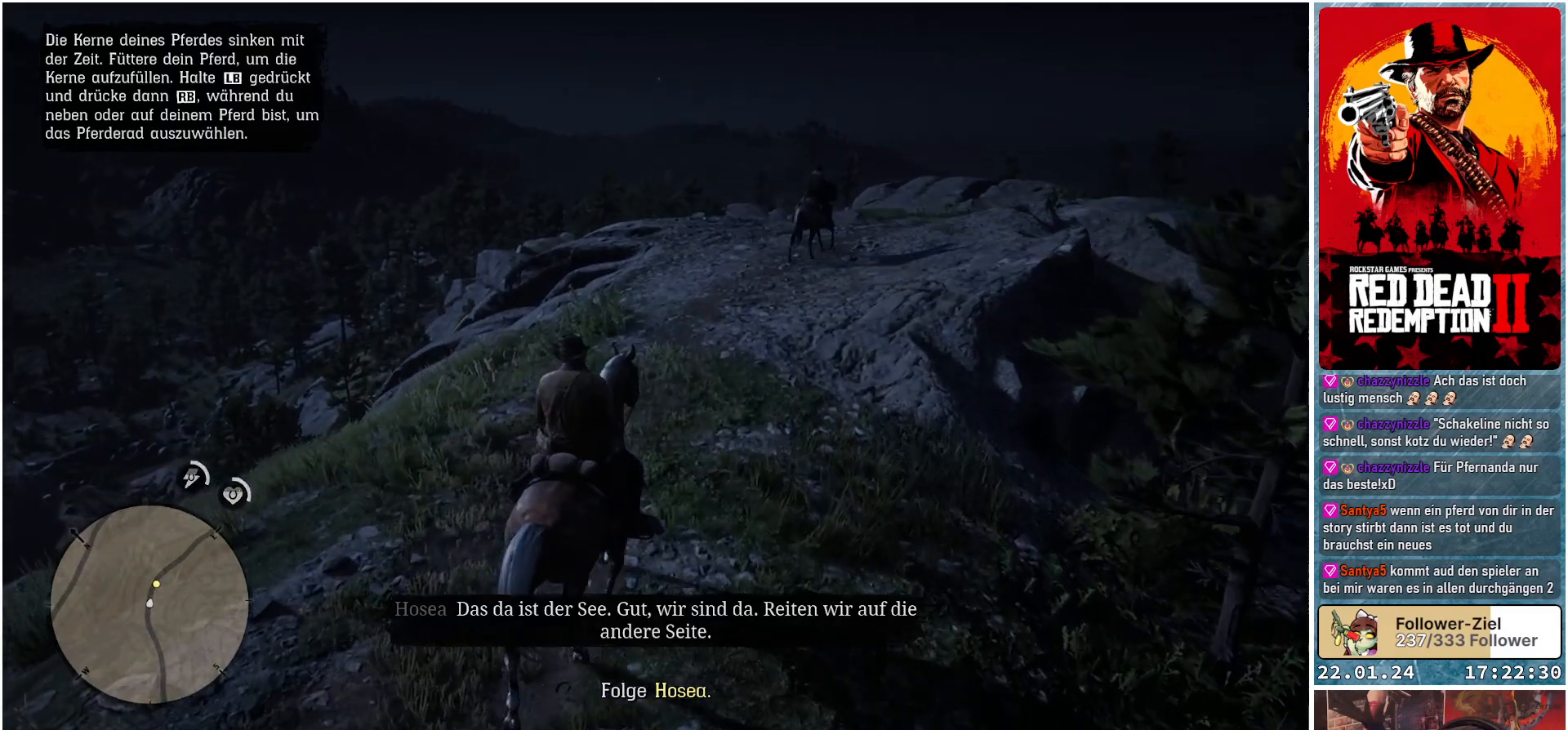
{"buttons": [], "left_stick": "up", "right_stick": "down-right", "events": []}
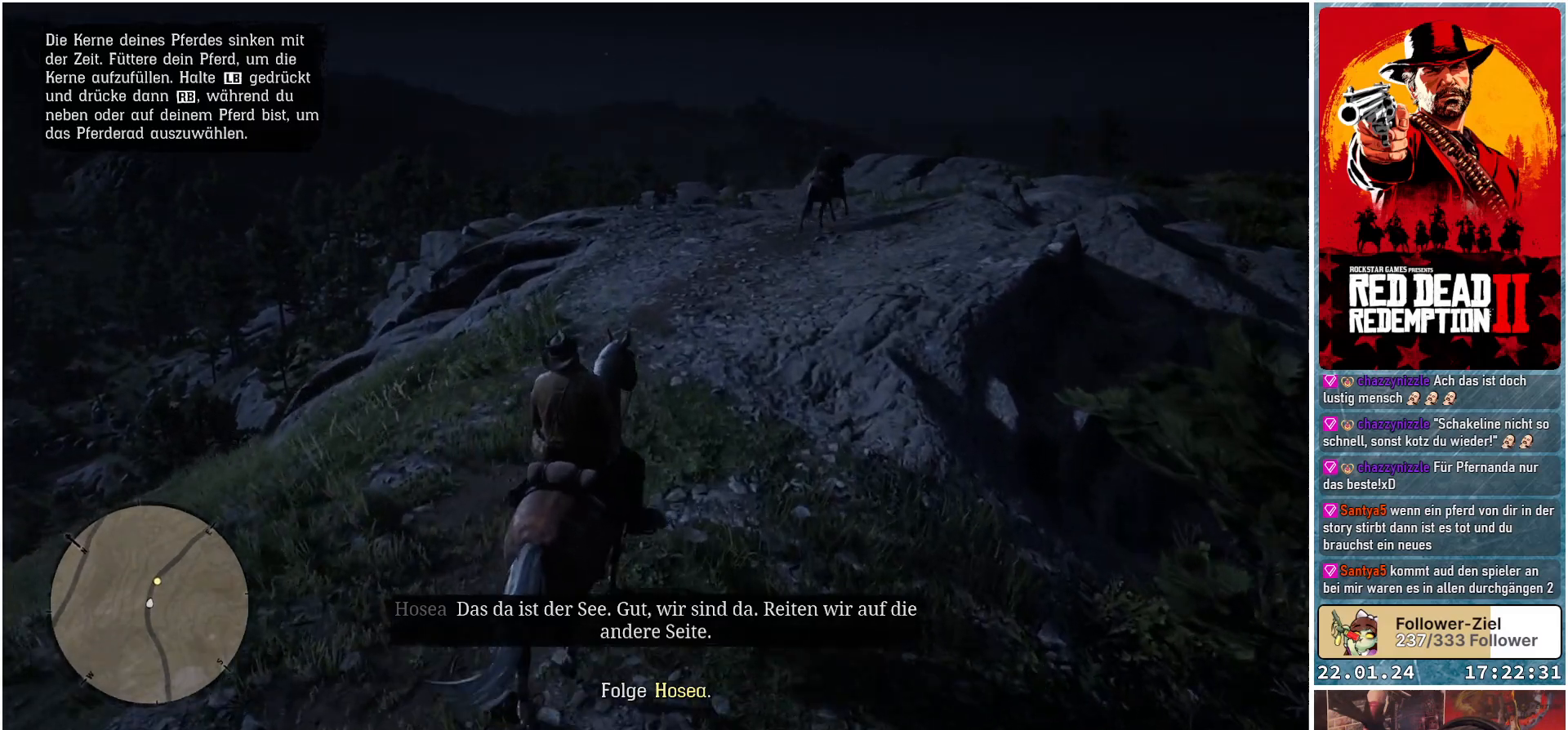
{"buttons": [], "left_stick": "up", "right_stick": "down-right", "events": []}
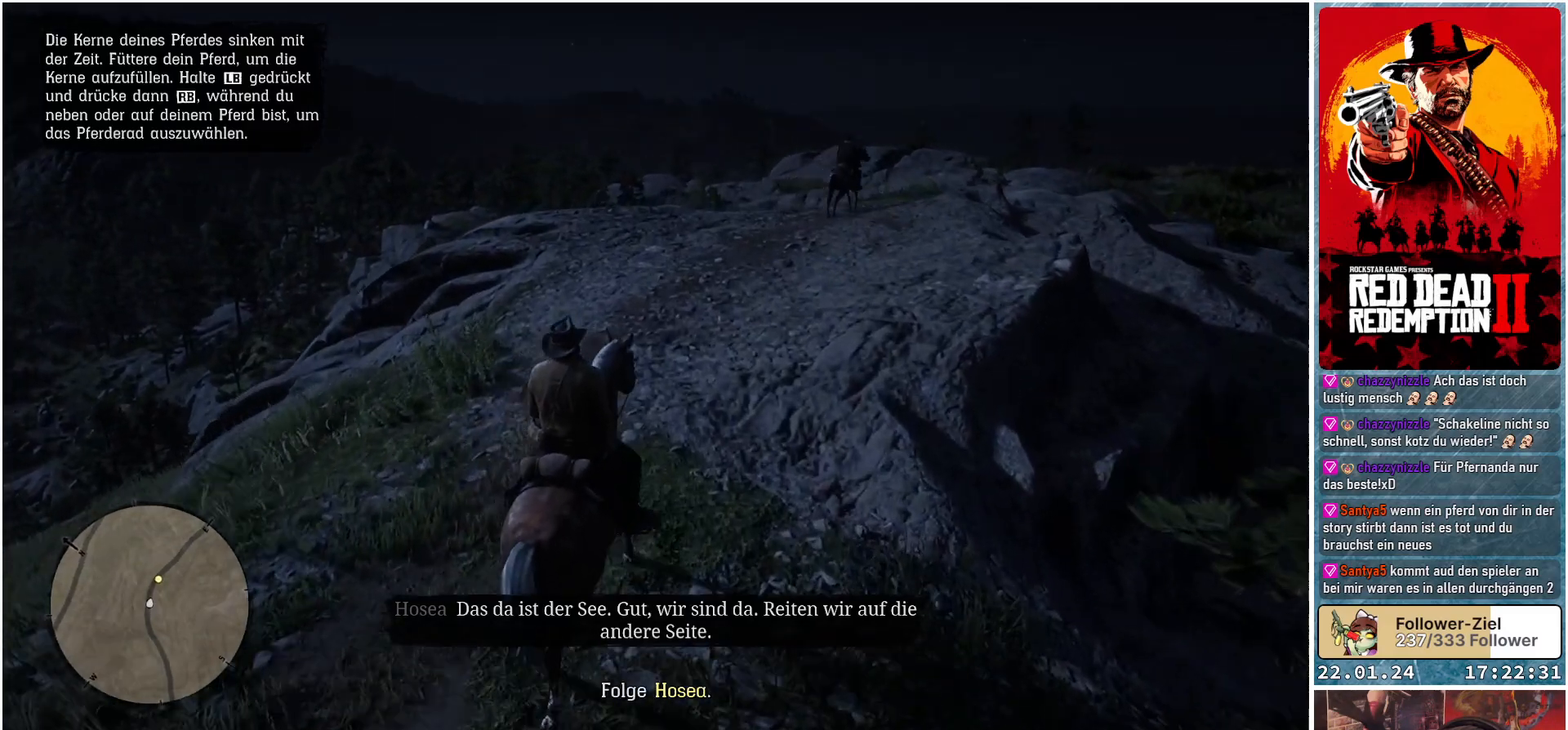
{"buttons": [], "left_stick": "up", "right_stick": "down-right", "events": []}
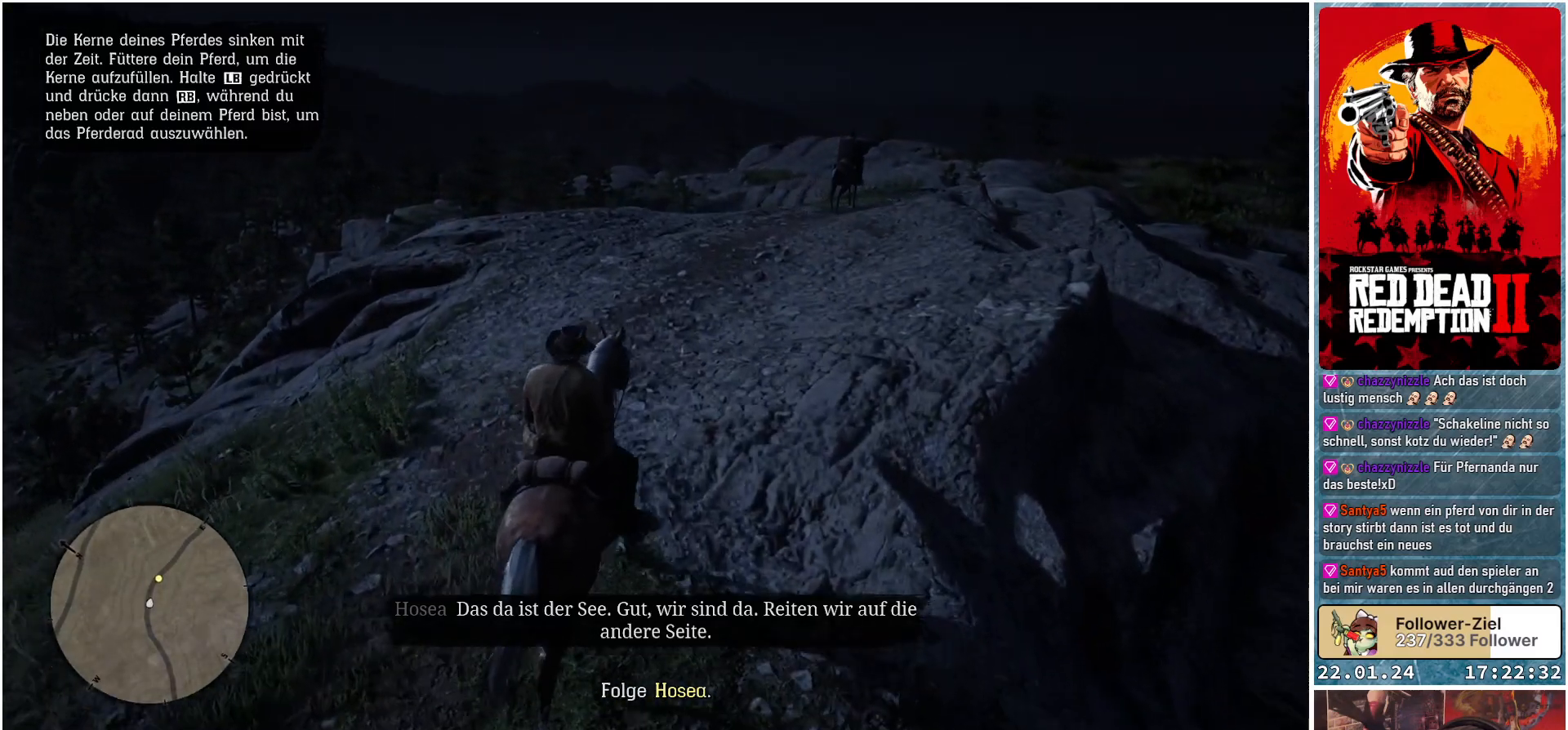
{"buttons": [], "left_stick": "up", "right_stick": "down-right", "events": []}
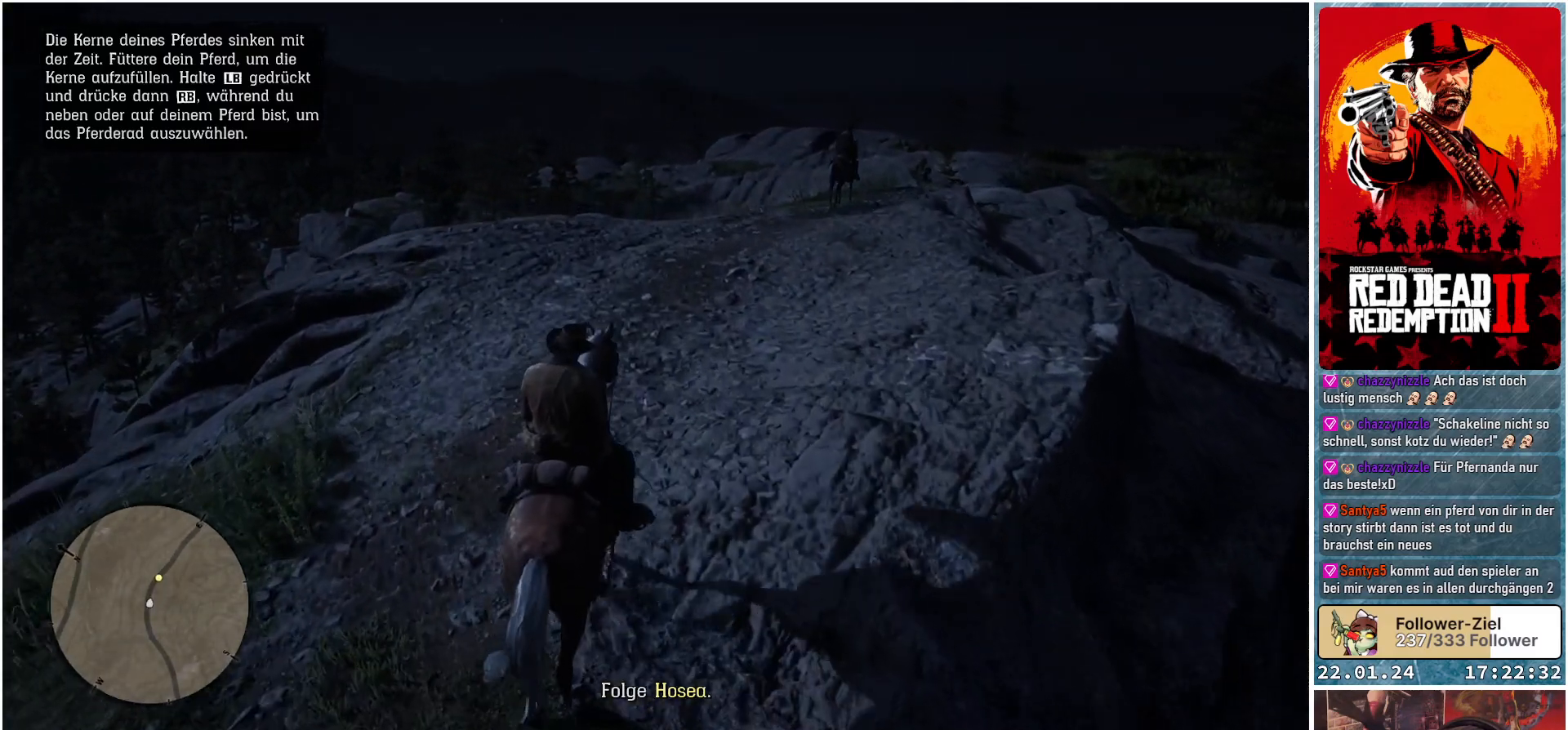
{"buttons": [], "left_stick": "up", "right_stick": "down-right", "events": []}
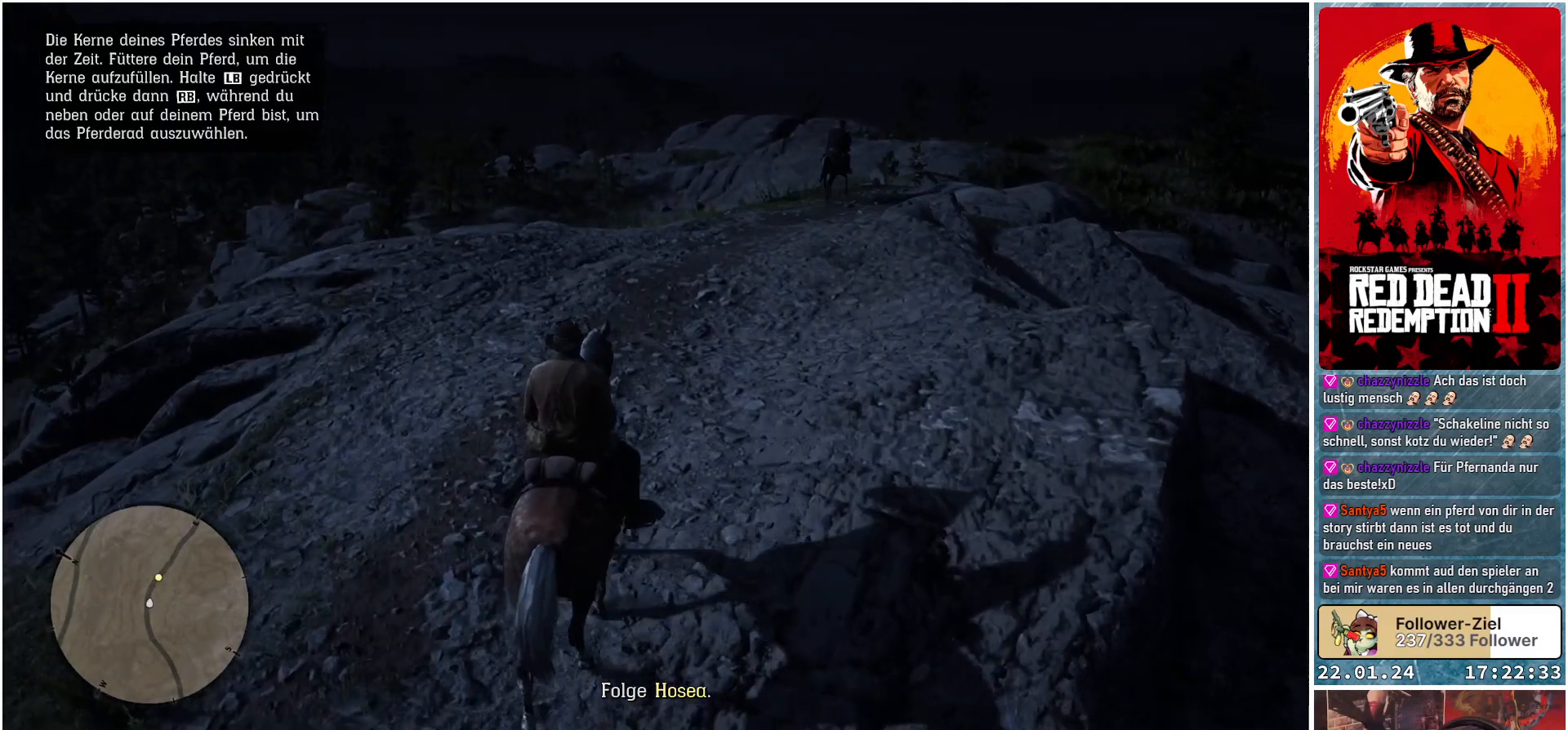
{"buttons": [], "left_stick": "up", "right_stick": "down-right", "events": []}
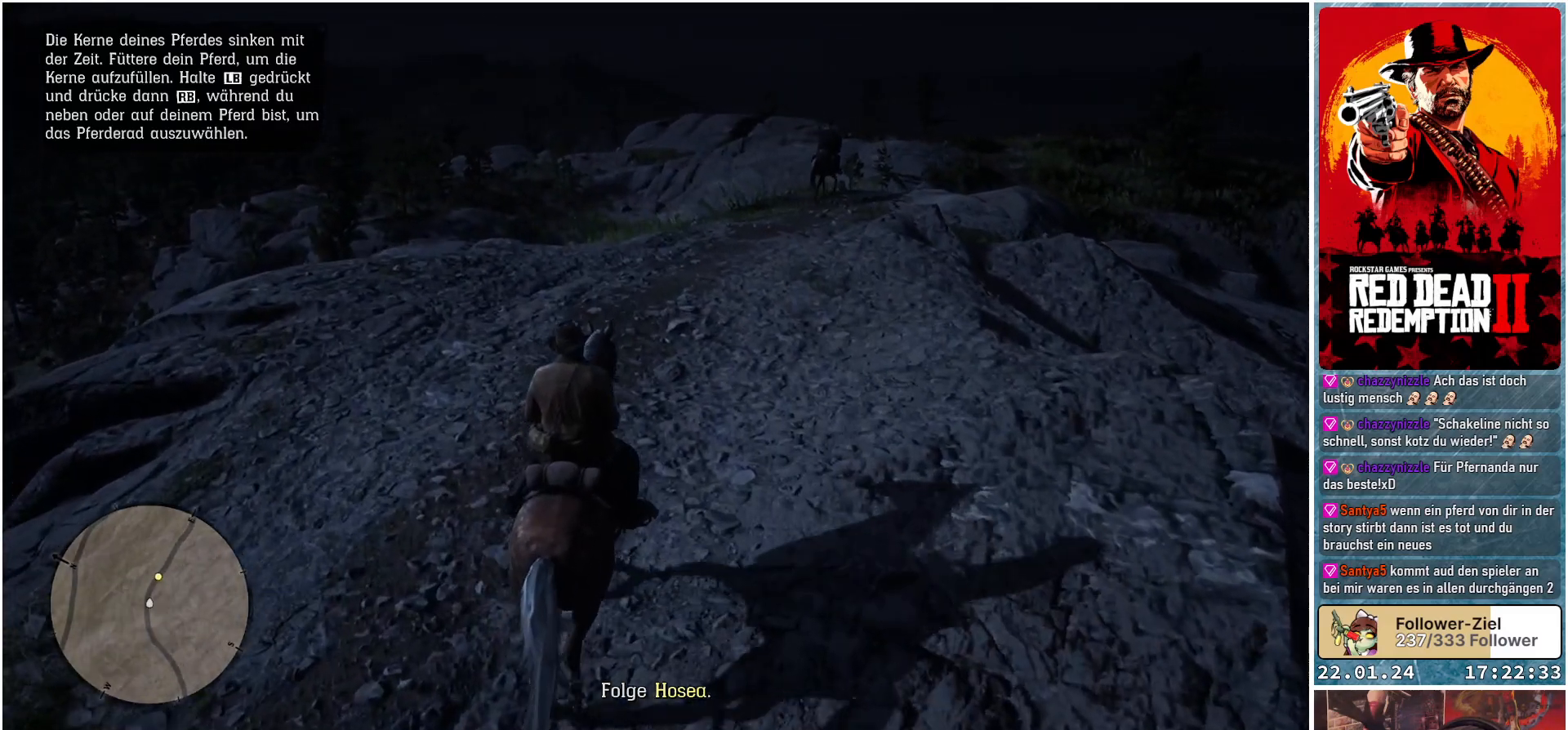
{"buttons": [], "left_stick": "up", "right_stick": "down-right", "events": []}
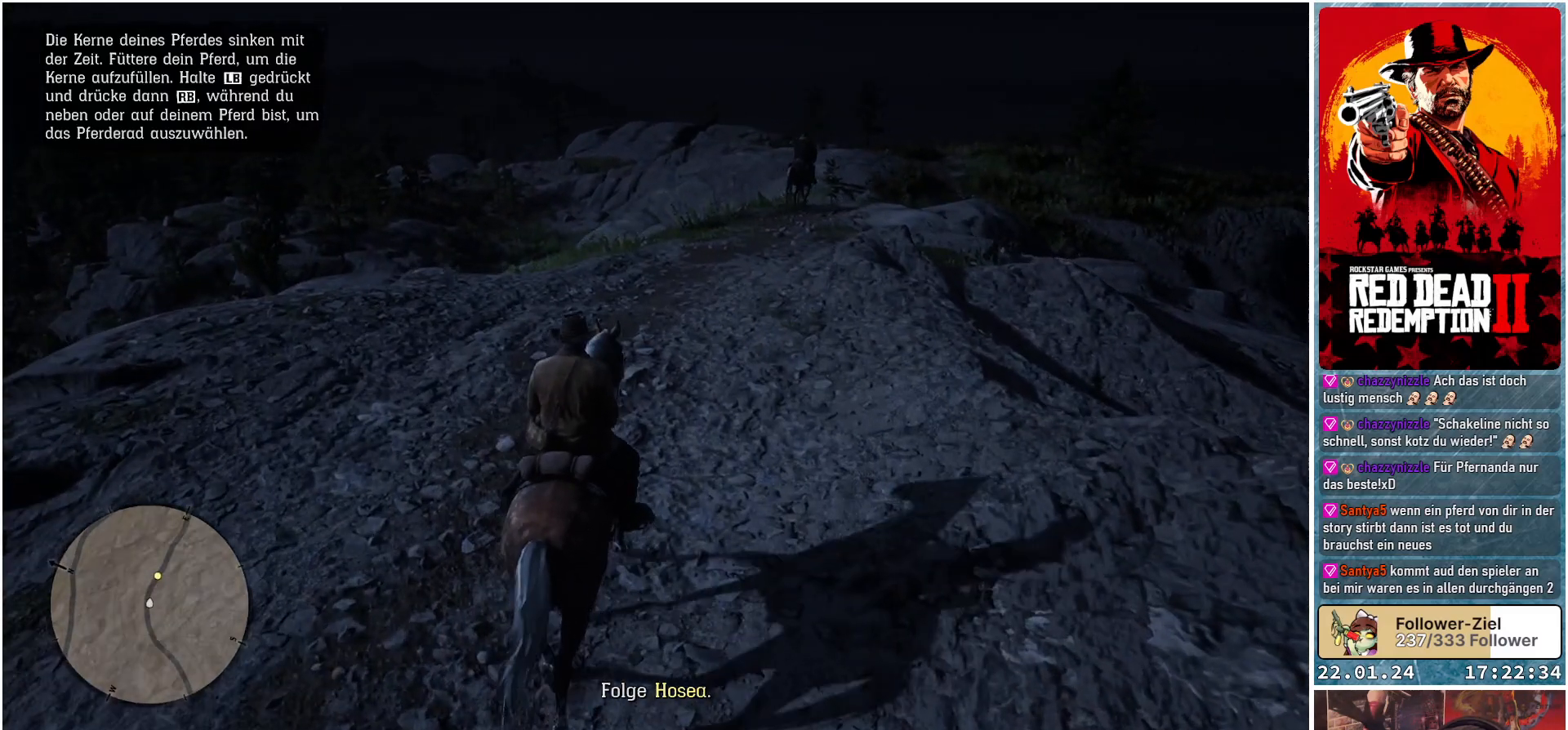
{"buttons": [], "left_stick": "up", "right_stick": "down-right", "events": []}
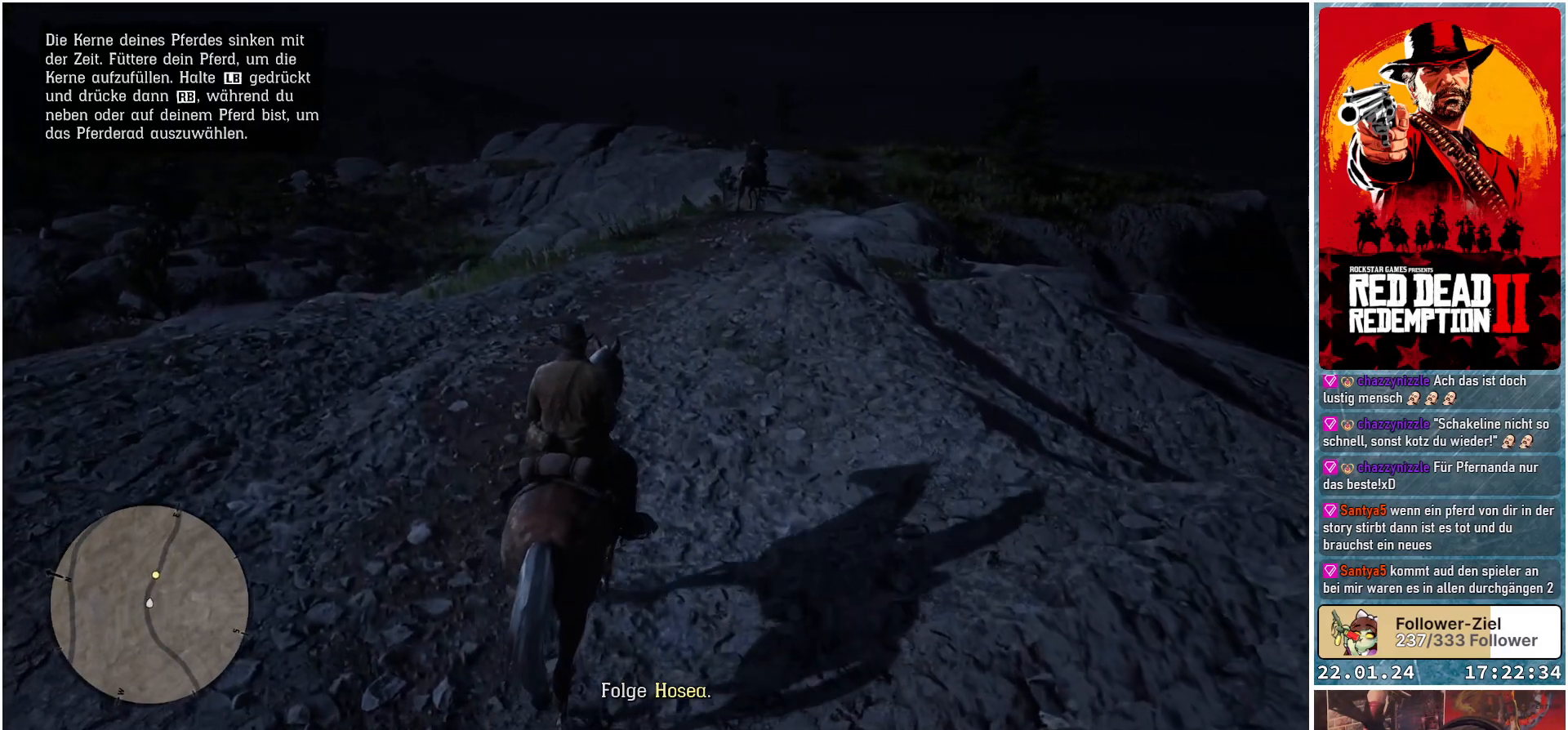
{"buttons": [], "left_stick": "up", "right_stick": "down-right", "events": []}
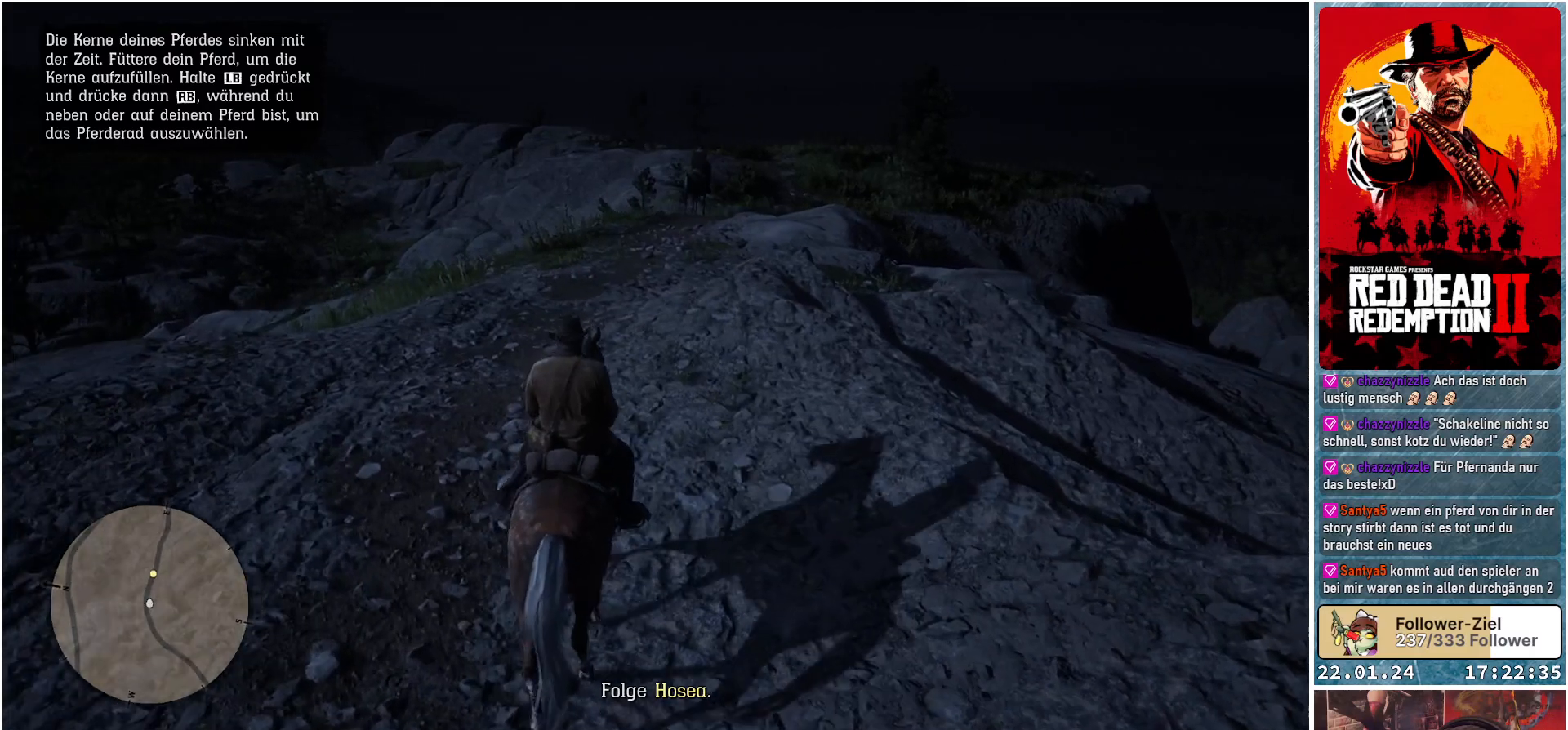
{"buttons": [], "left_stick": "up", "right_stick": "down-right", "events": []}
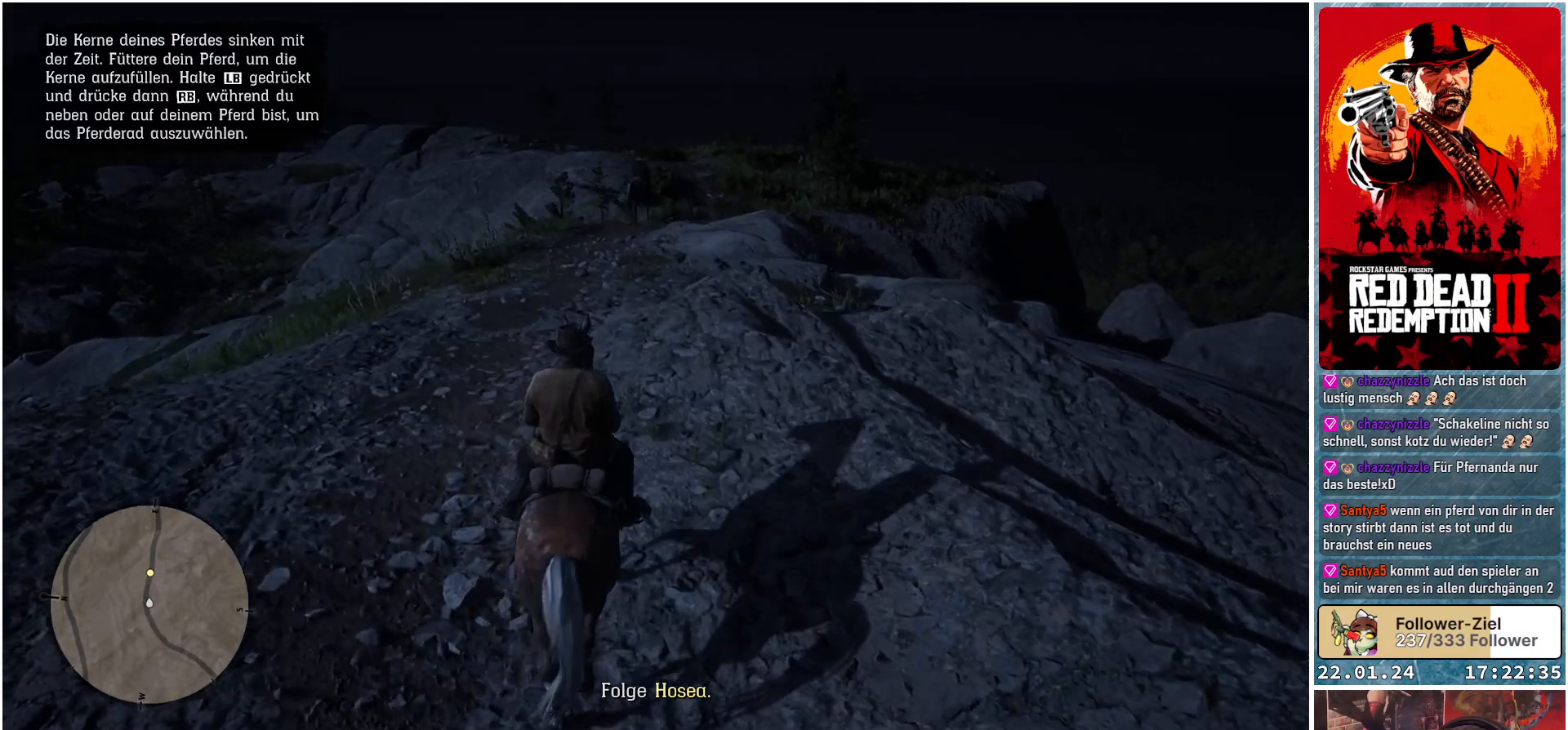
{"buttons": [], "left_stick": "up", "right_stick": "center", "events": [[84, "right_stick", "center"]]}
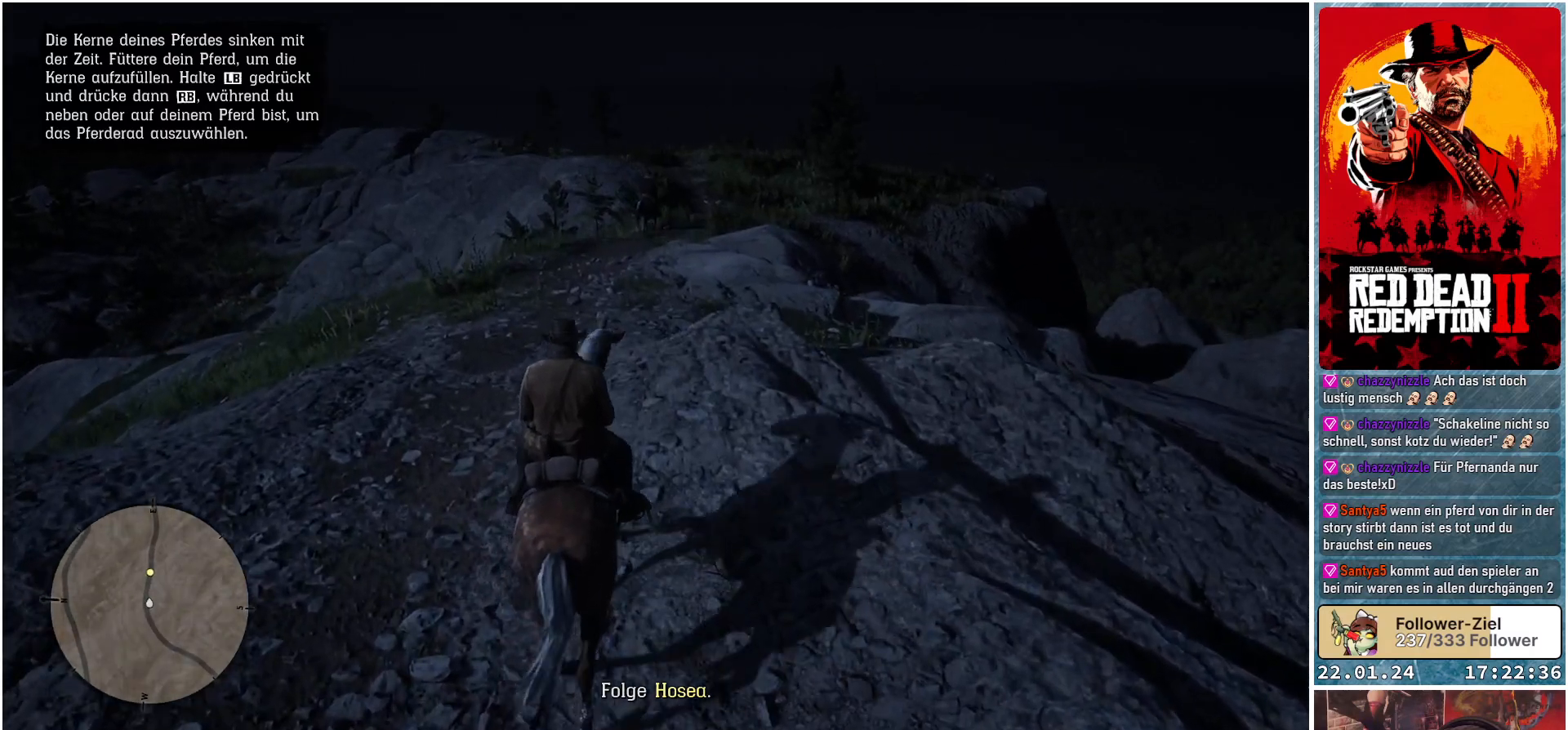
{"buttons": [], "left_stick": "up", "right_stick": "center", "events": []}
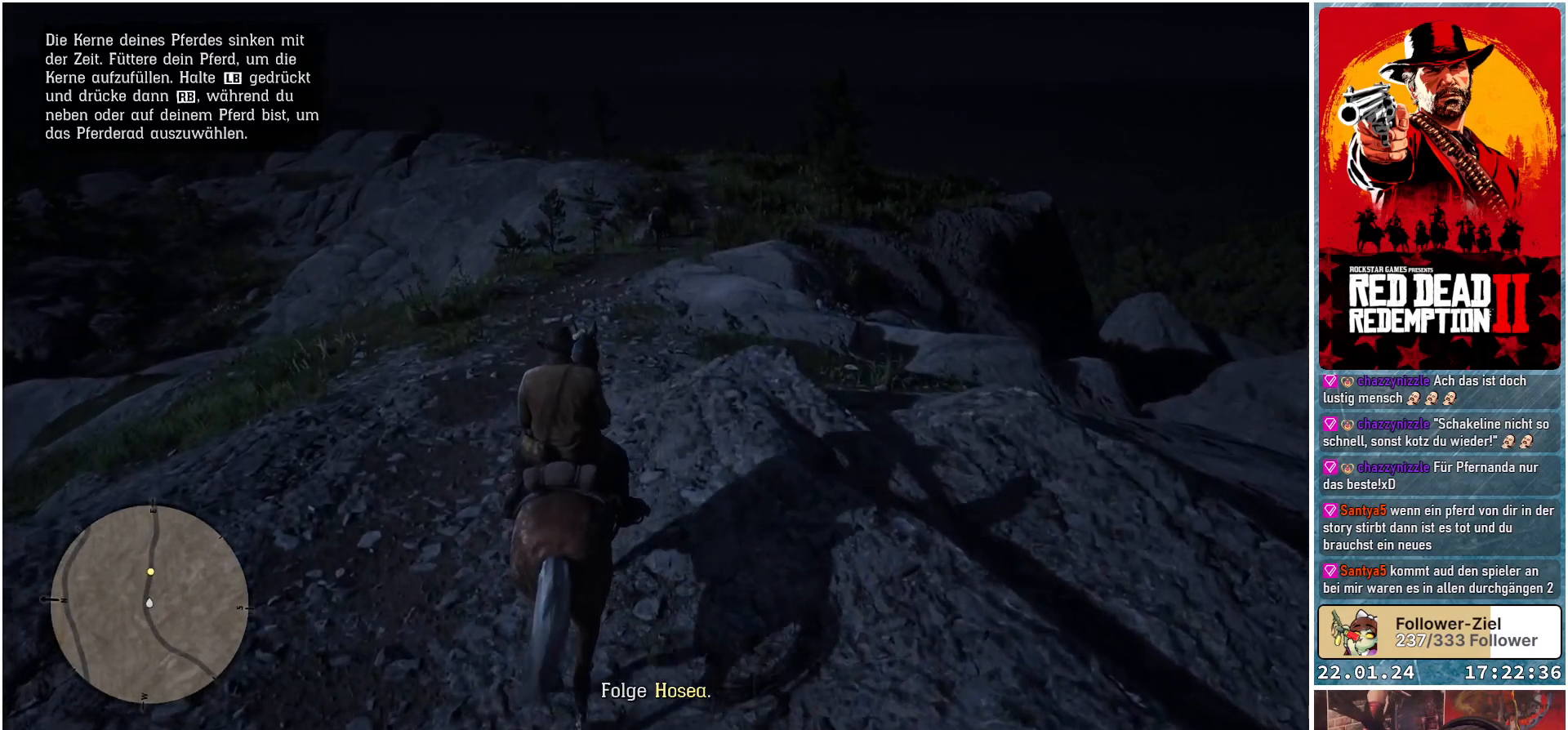
{"buttons": [], "left_stick": "up", "right_stick": "center", "events": []}
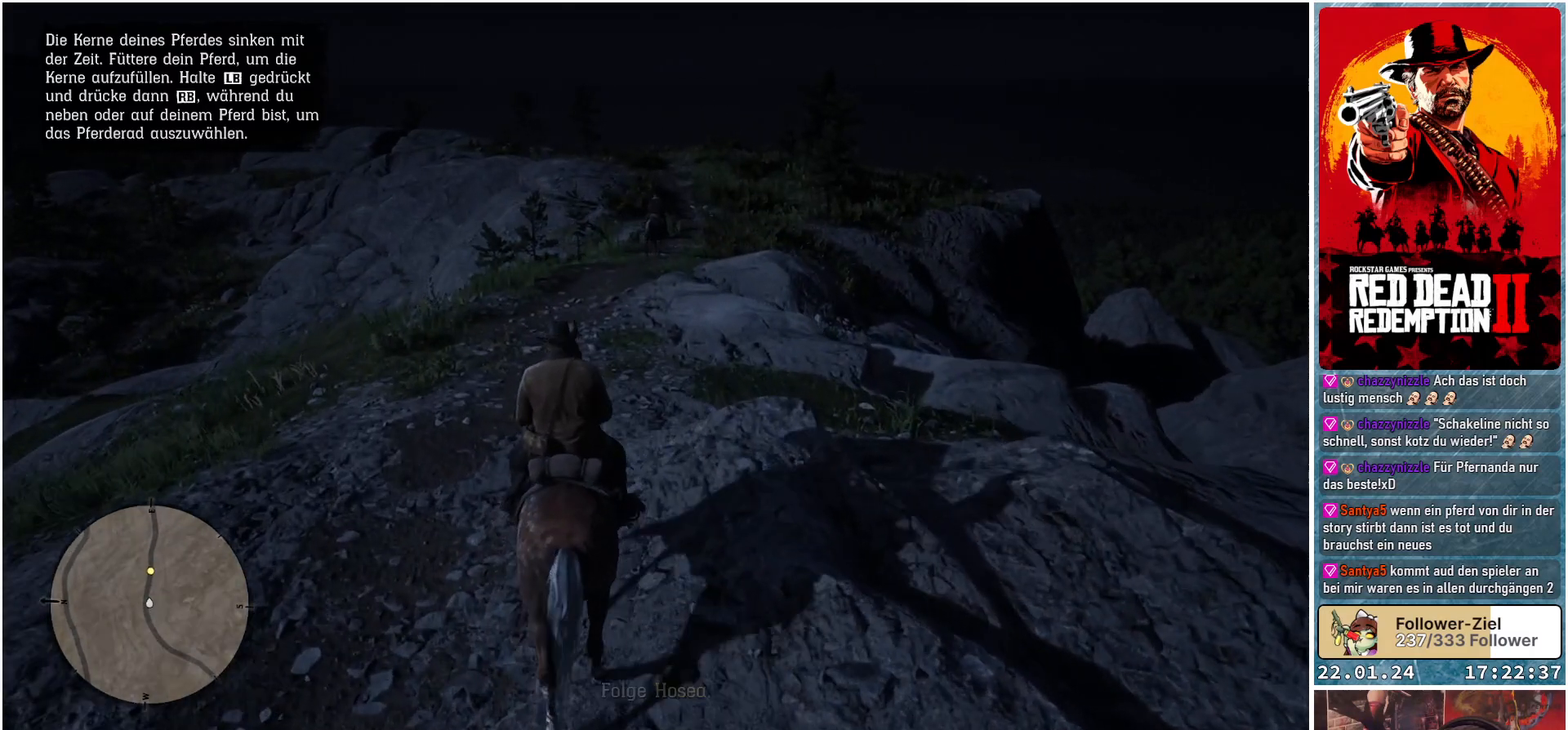
{"buttons": [], "left_stick": "up", "right_stick": "center", "events": []}
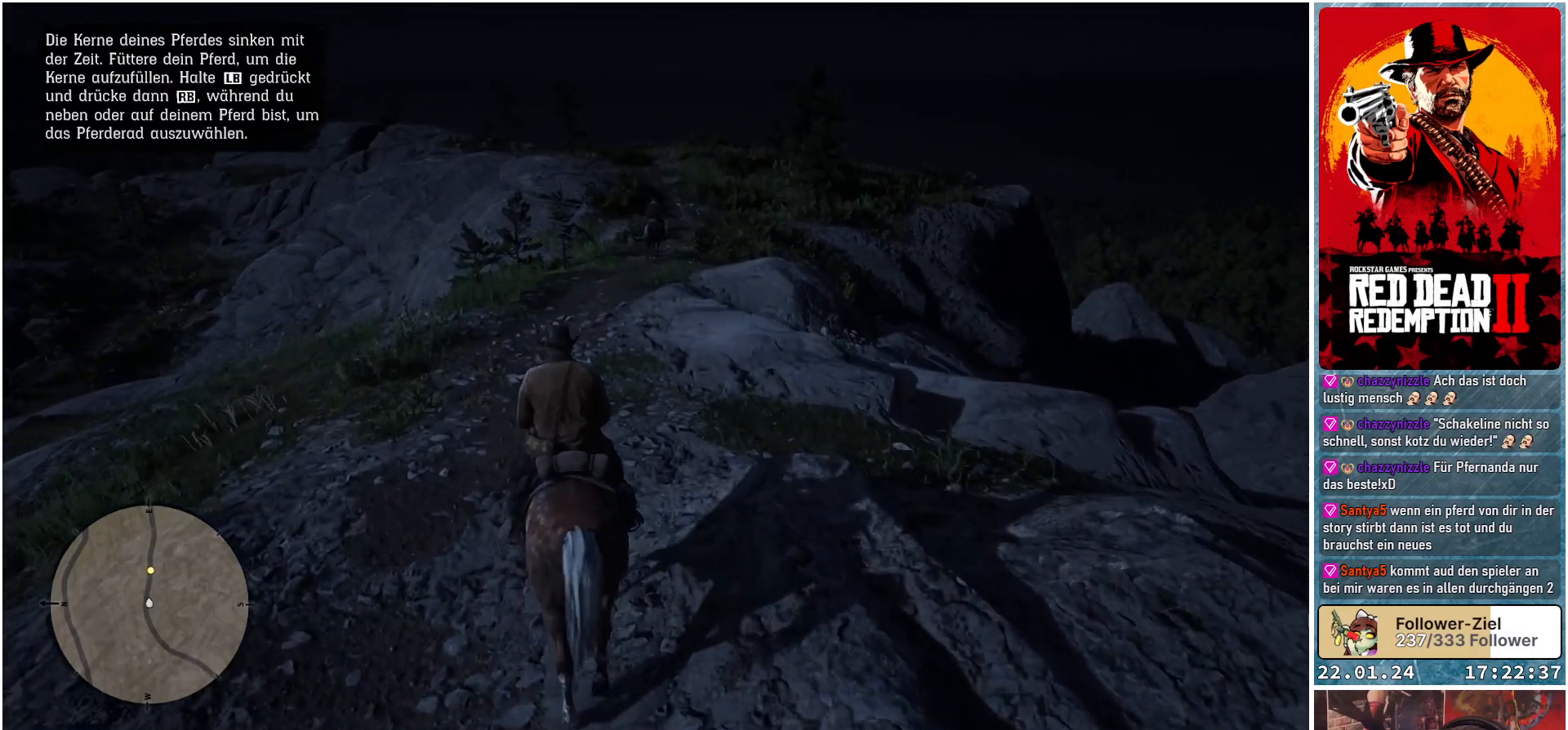
{"buttons": [], "left_stick": "up", "right_stick": "center", "events": []}
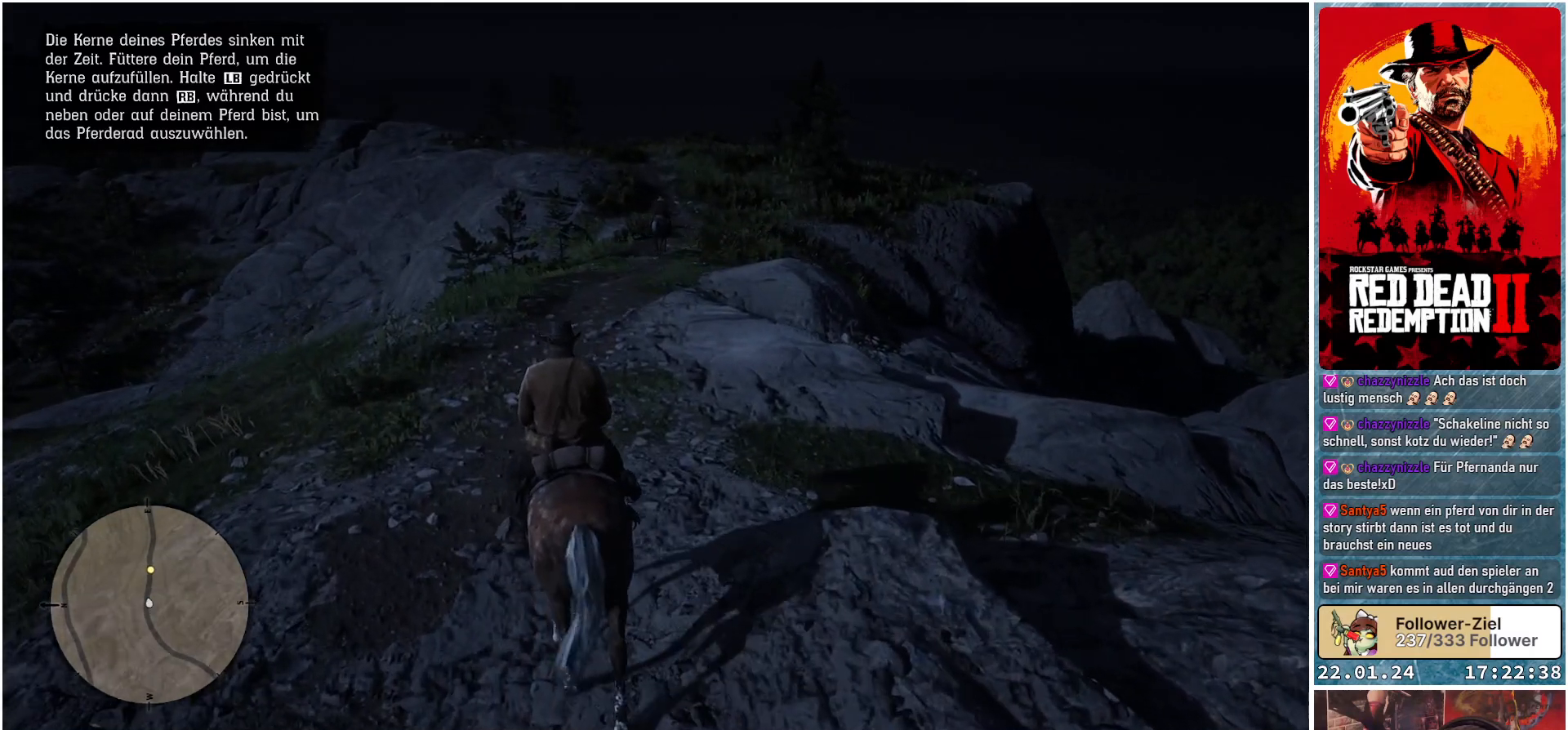
{"buttons": [], "left_stick": "up", "right_stick": "center", "events": []}
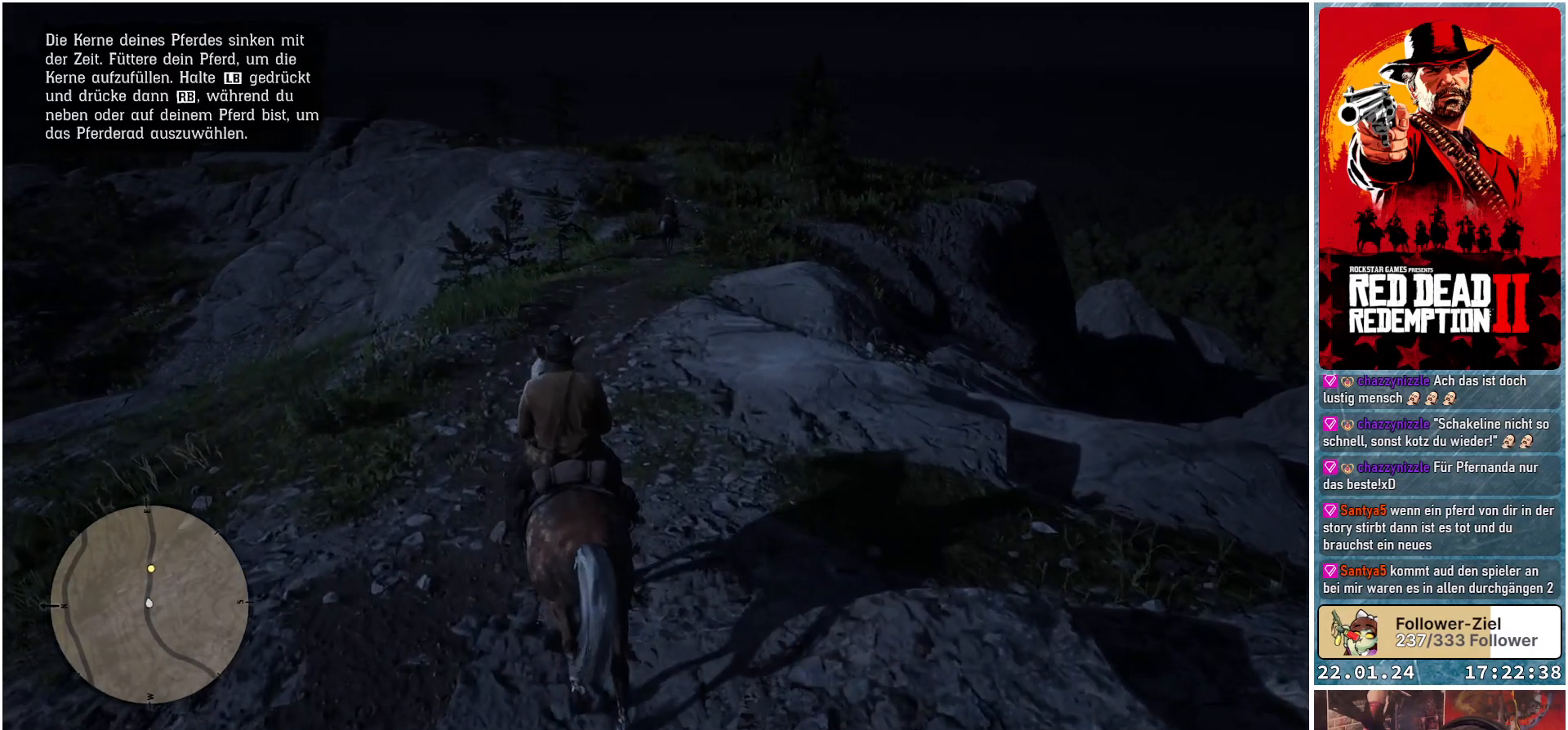
{"buttons": [], "left_stick": "up", "right_stick": "center", "events": []}
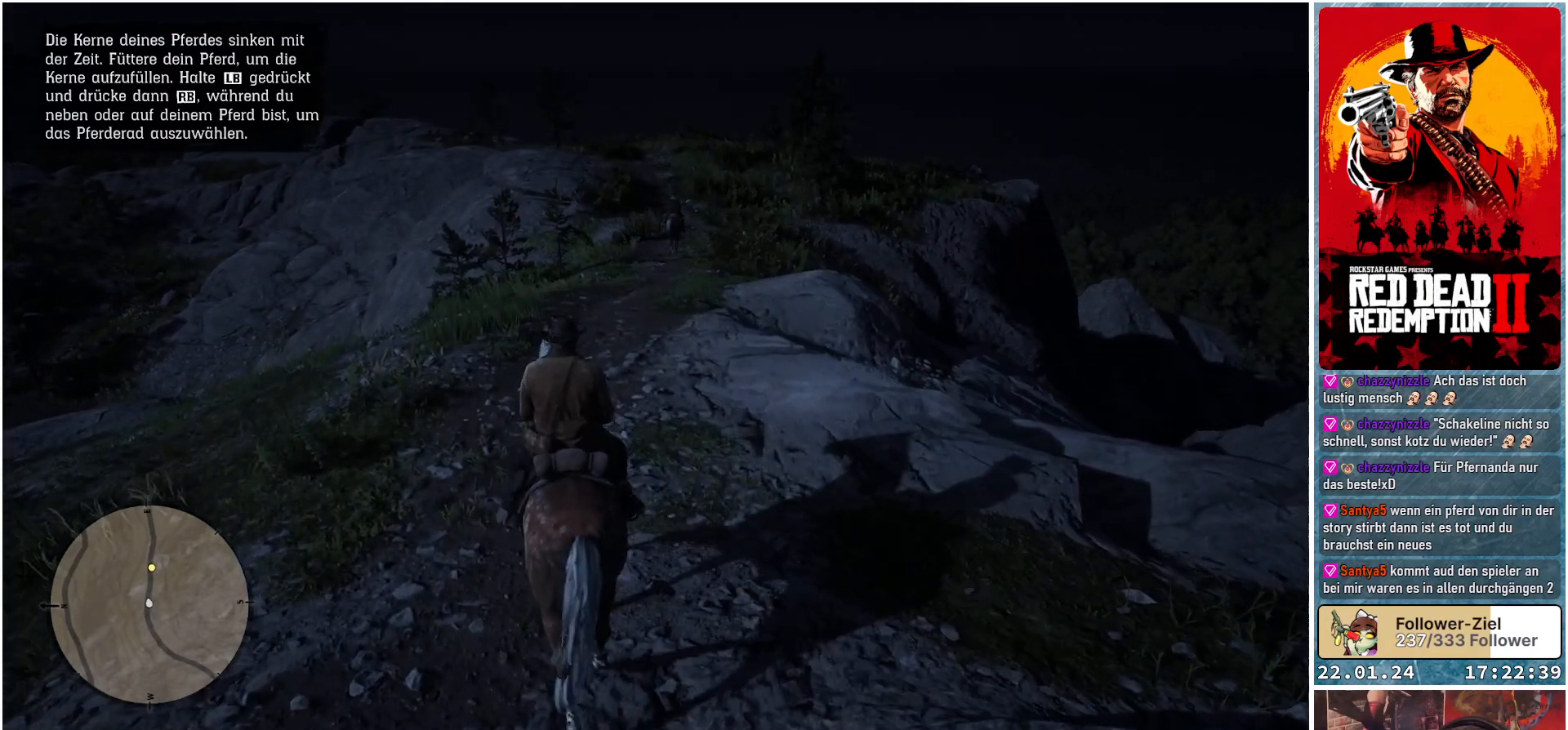
{"buttons": [], "left_stick": "up", "right_stick": "right", "events": [[317, "right_stick", "right"]]}
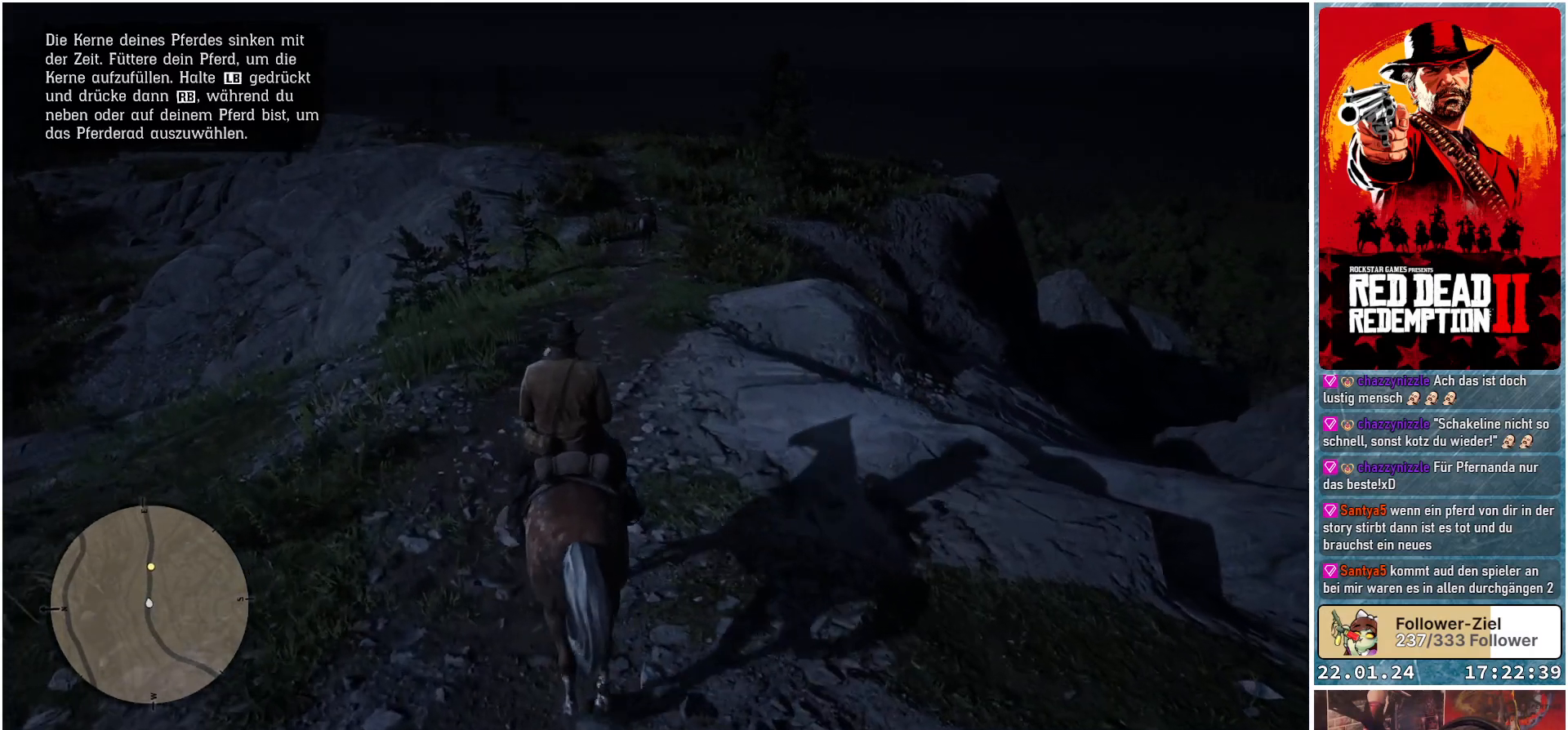
{"buttons": [], "left_stick": "up", "right_stick": "center", "events": [[150, "right_stick", "center"]]}
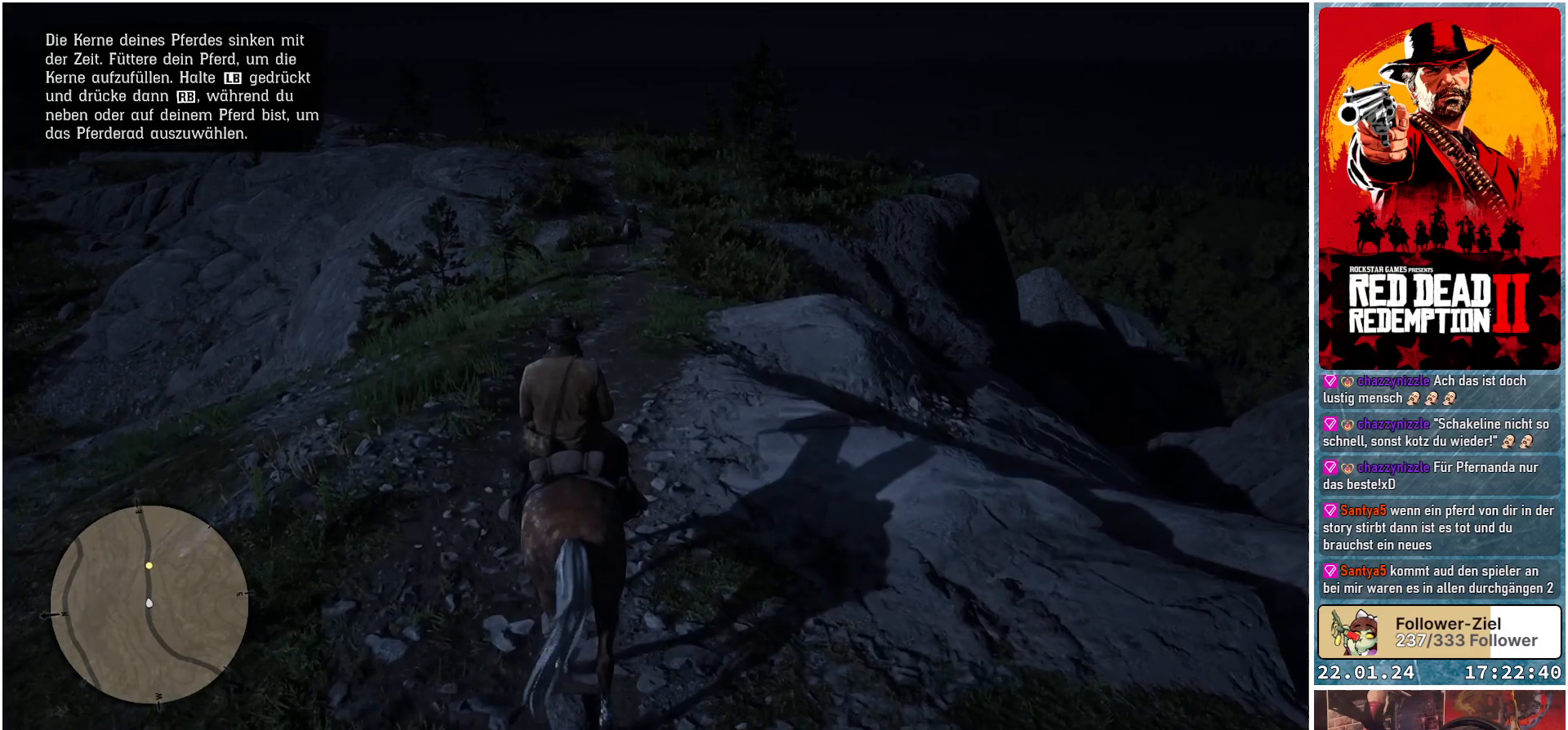
{"buttons": [], "left_stick": "up", "right_stick": "center", "events": []}
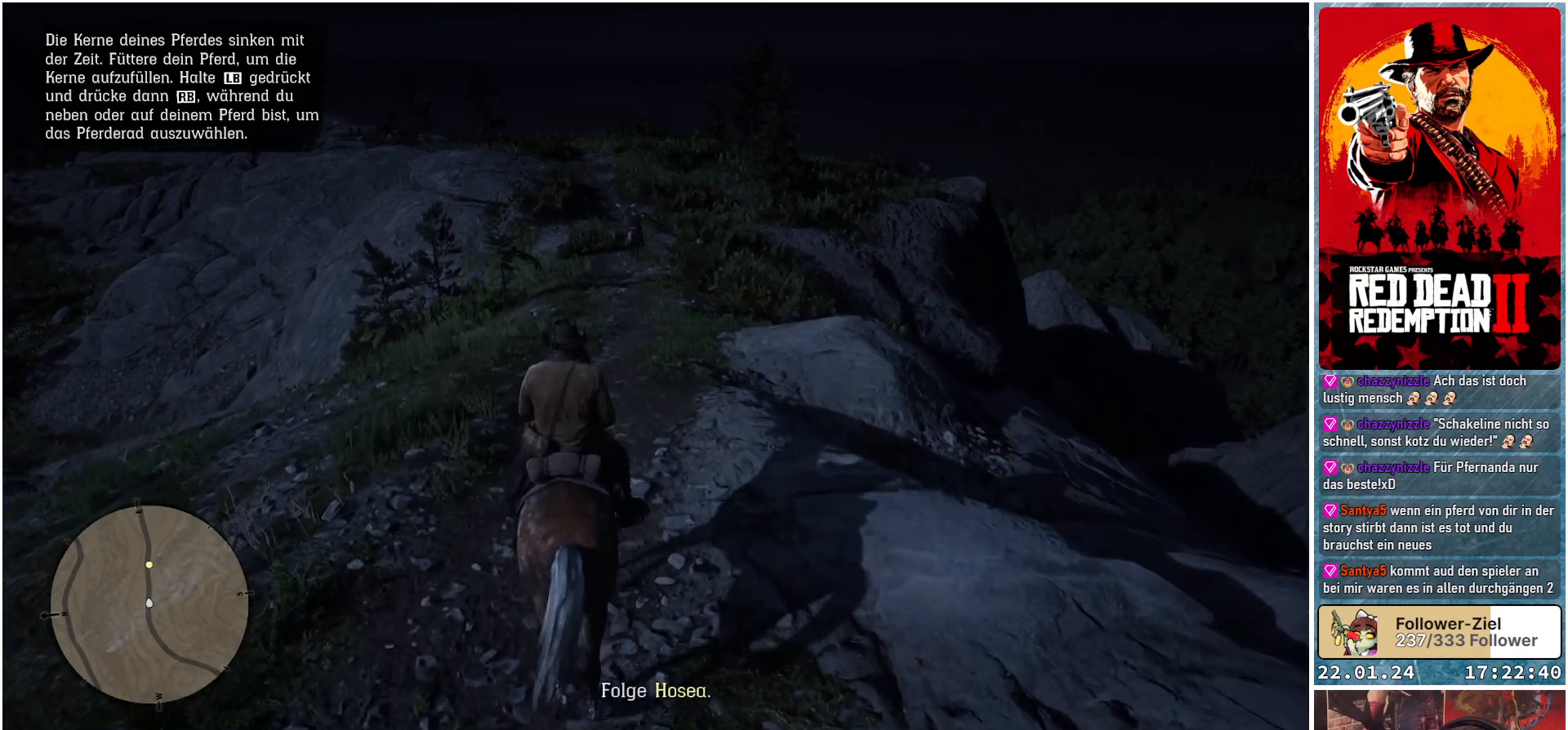
{"buttons": [], "left_stick": "up", "right_stick": "center", "events": [[283, "right_stick", "up-right"], [483, "right_stick", "center"]]}
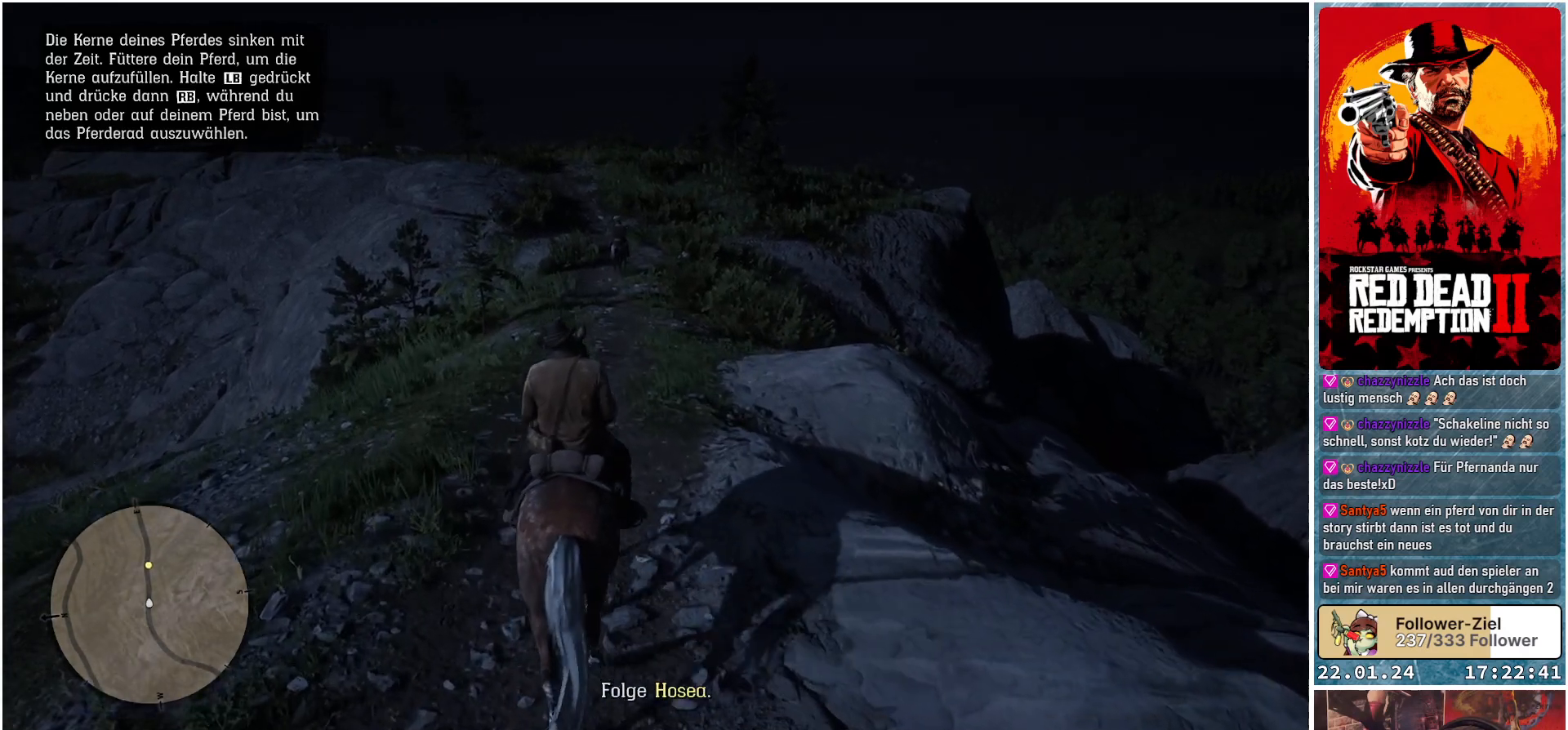
{"buttons": [], "left_stick": "up", "right_stick": "center", "events": []}
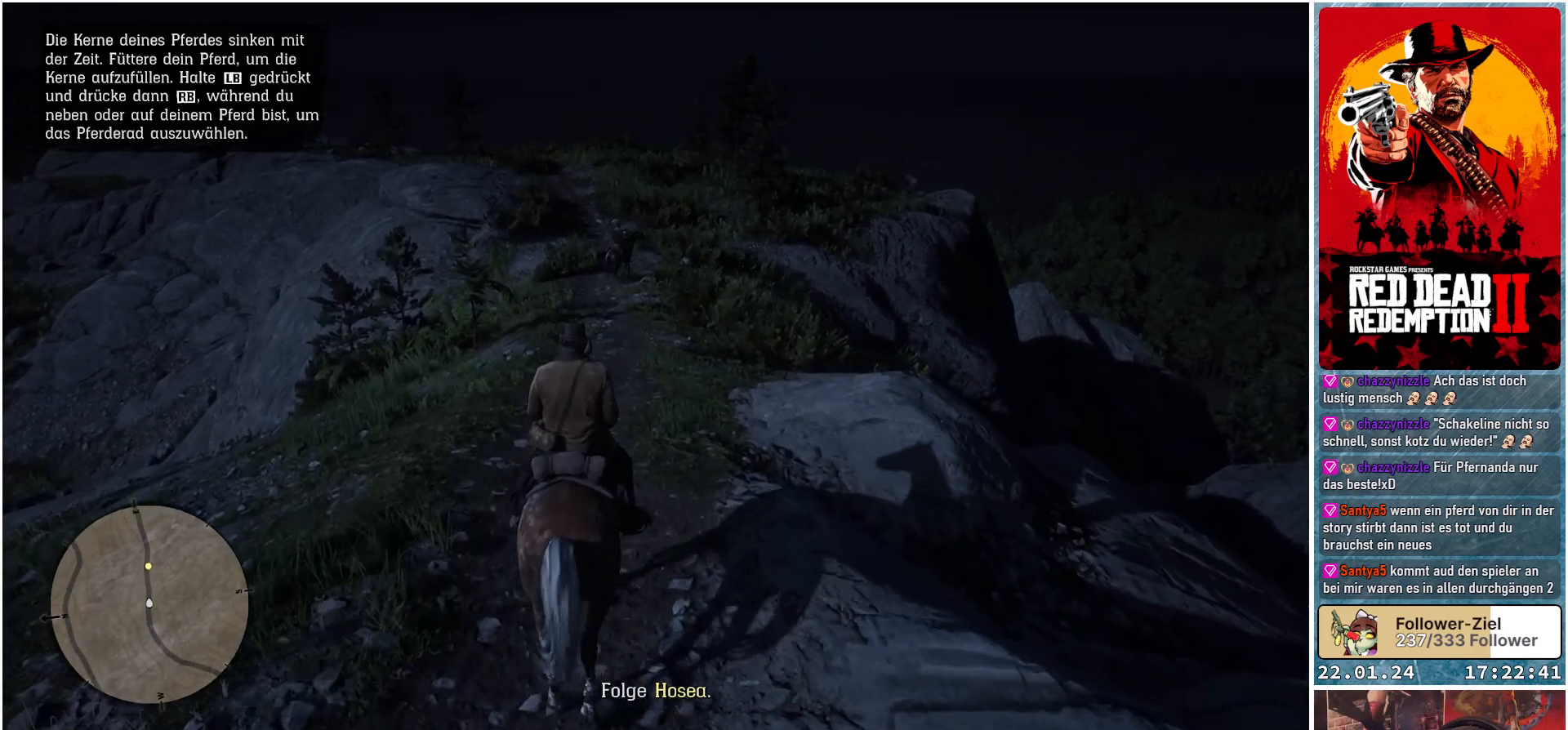
{"buttons": [], "left_stick": "up", "right_stick": "center", "events": []}
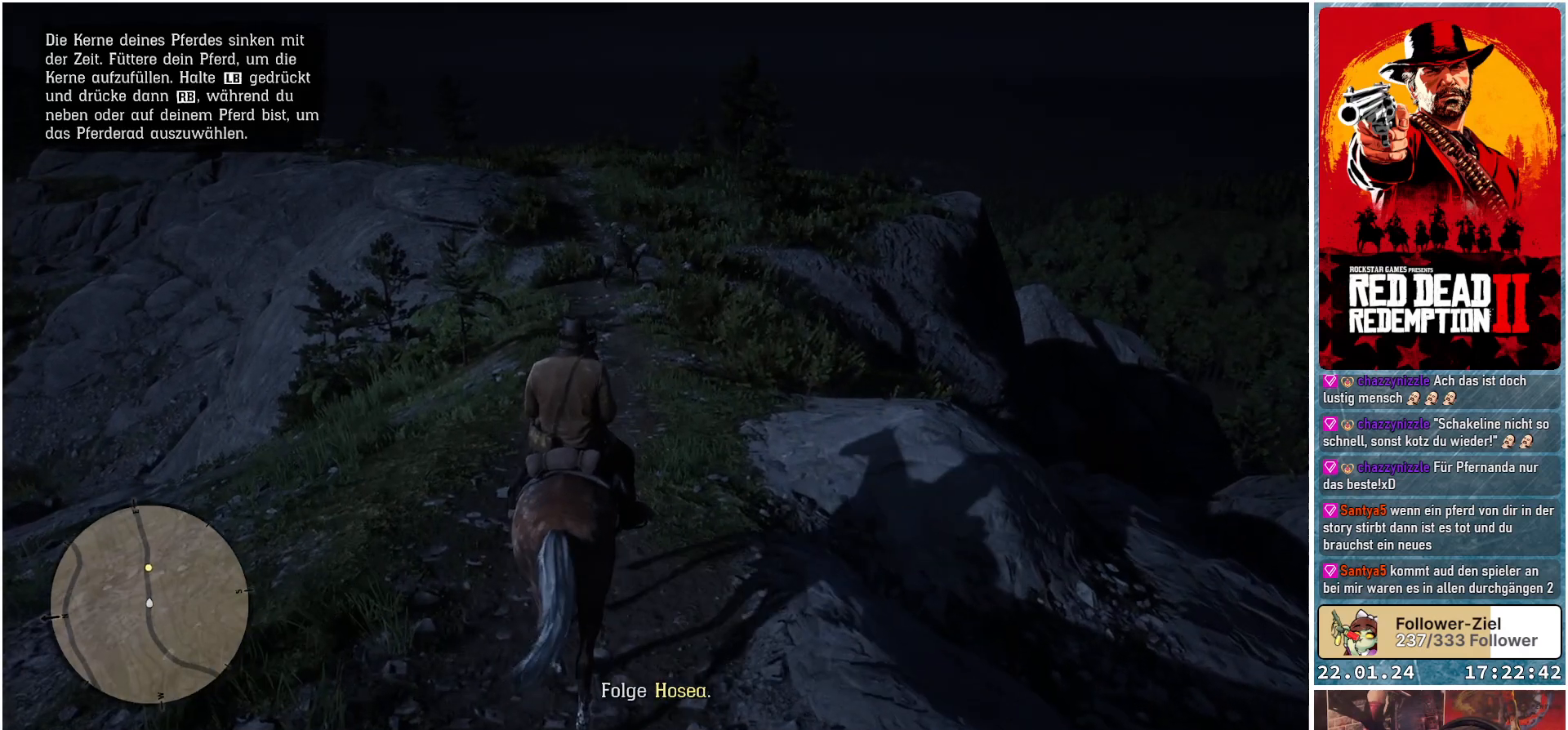
{"buttons": [], "left_stick": "up", "right_stick": "center", "events": []}